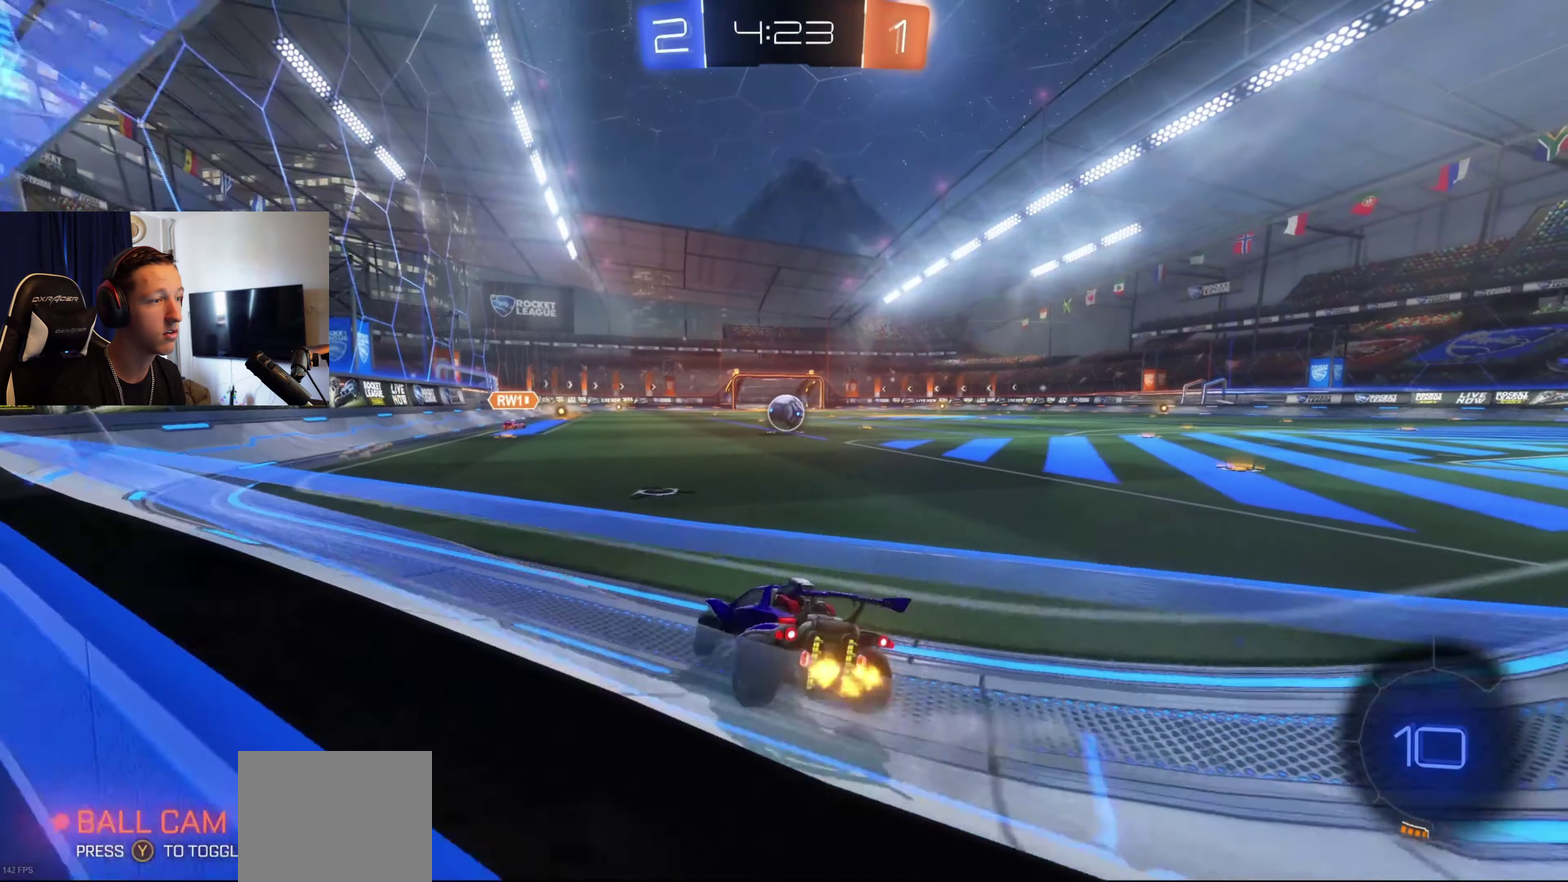
Gameplay with a controller (Xbox layout); each line is a JSON object with the inputs held at the frame after it. "events" lists button and stick changes between this image and that frame as [ms after this image, input, new state], when the widget could be followed in between.
{"buttons": ["R2"], "left_stick": "right", "right_stick": "center", "events": []}
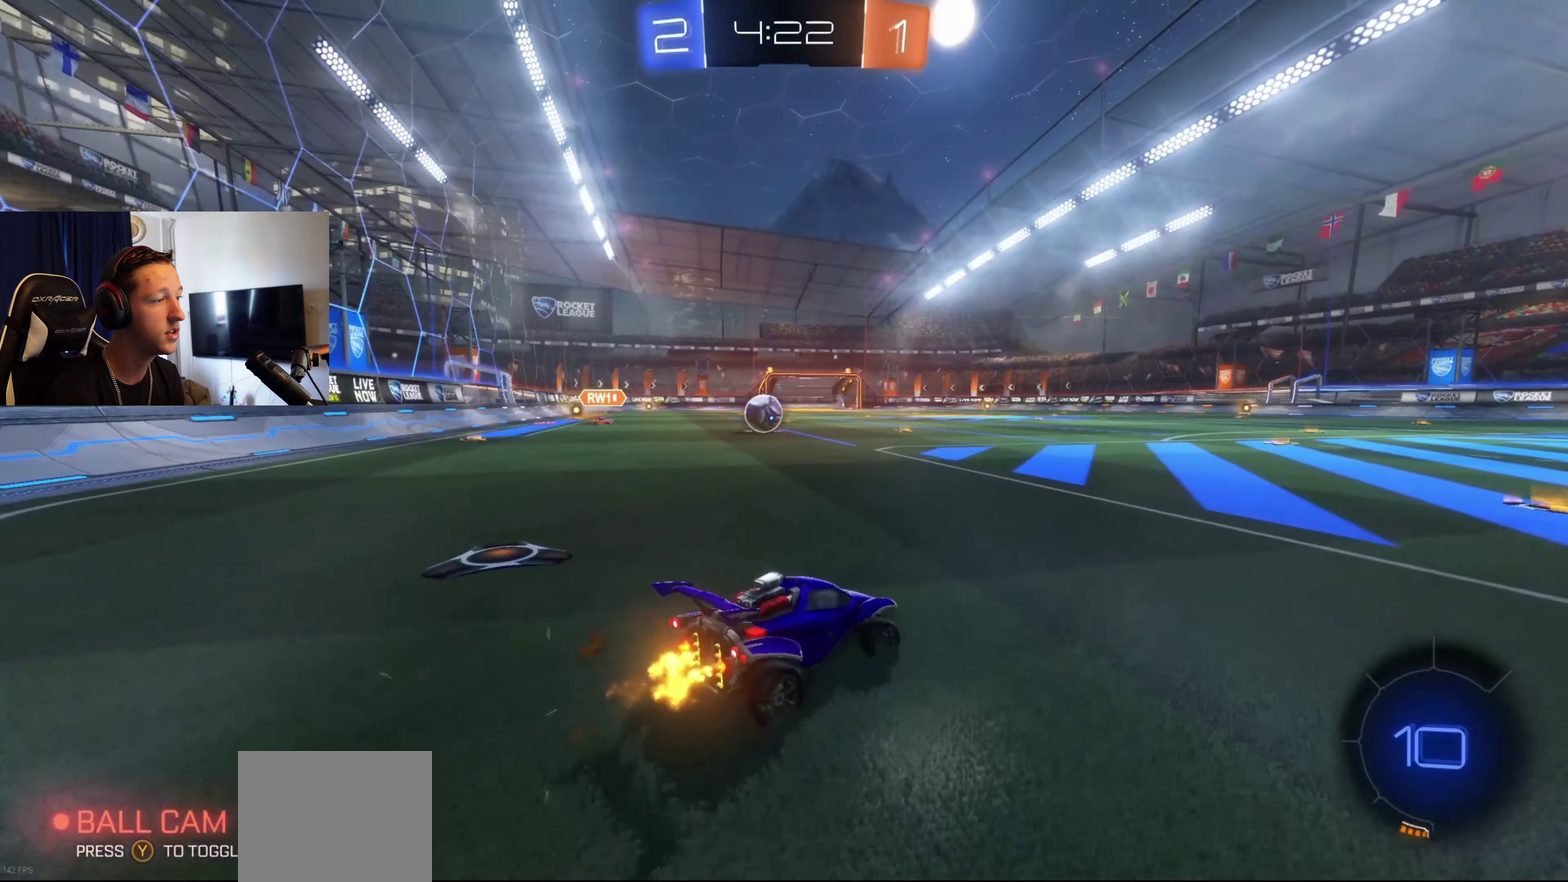
{"buttons": ["R2"], "left_stick": "down-left", "right_stick": "center", "events": [[234, "left_stick", "center"], [367, "left_stick", "down-left"]]}
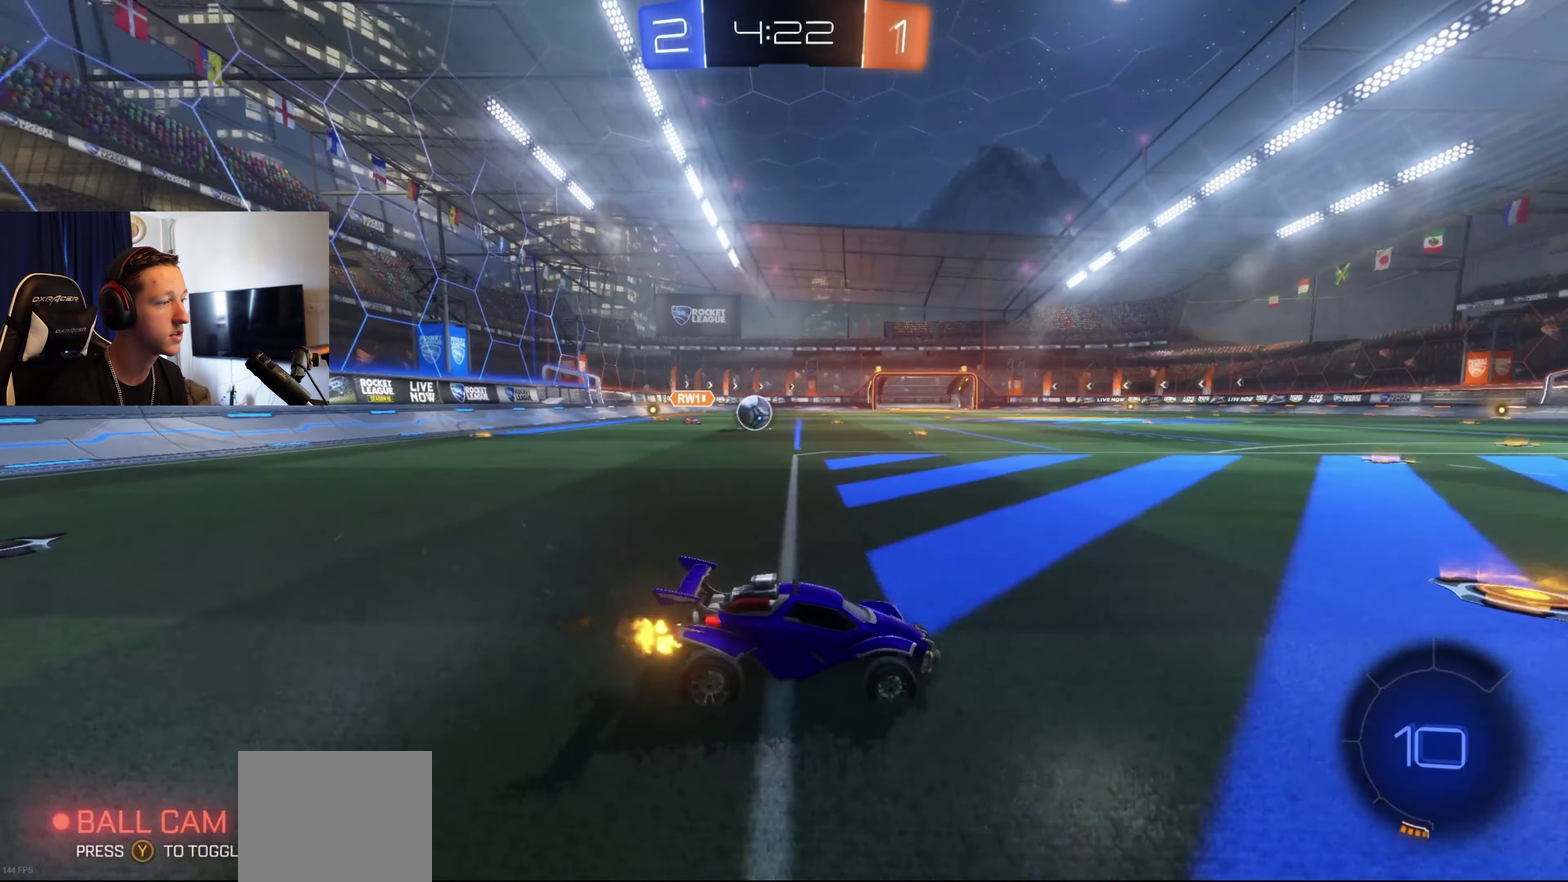
{"buttons": ["L2"], "left_stick": "down-left", "right_stick": "center", "events": [[67, "R2", "up"], [67, "left_stick", "right"], [167, "left_stick", "center"], [233, "left_stick", "left"], [434, "L2", "down"], [434, "left_stick", "down-left"]]}
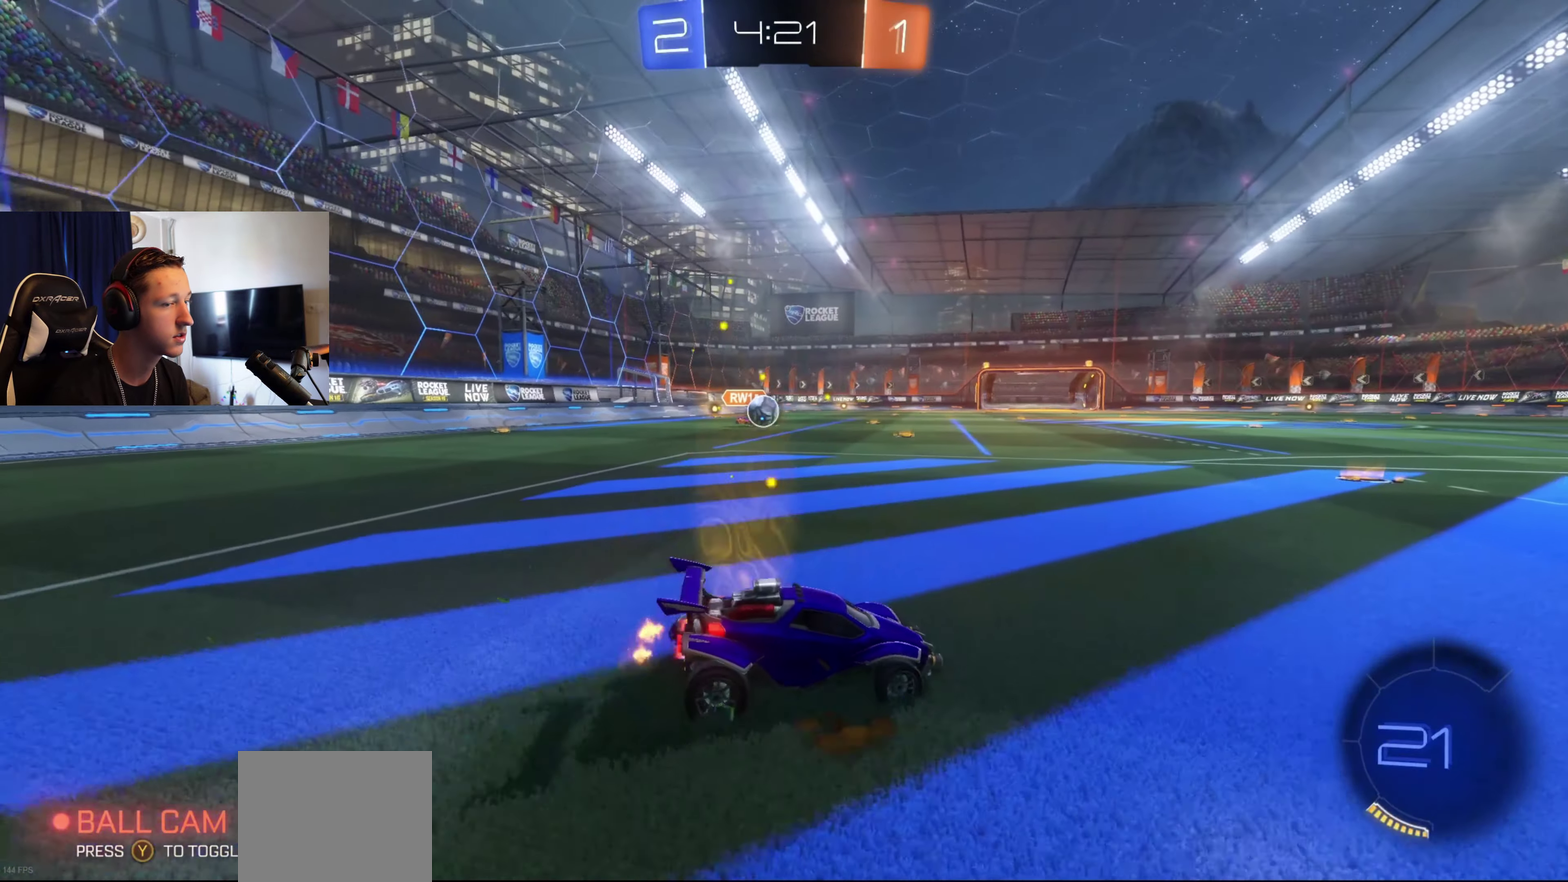
{"buttons": [], "left_stick": "center", "right_stick": "center", "events": [[134, "L2", "up"], [334, "left_stick", "center"]]}
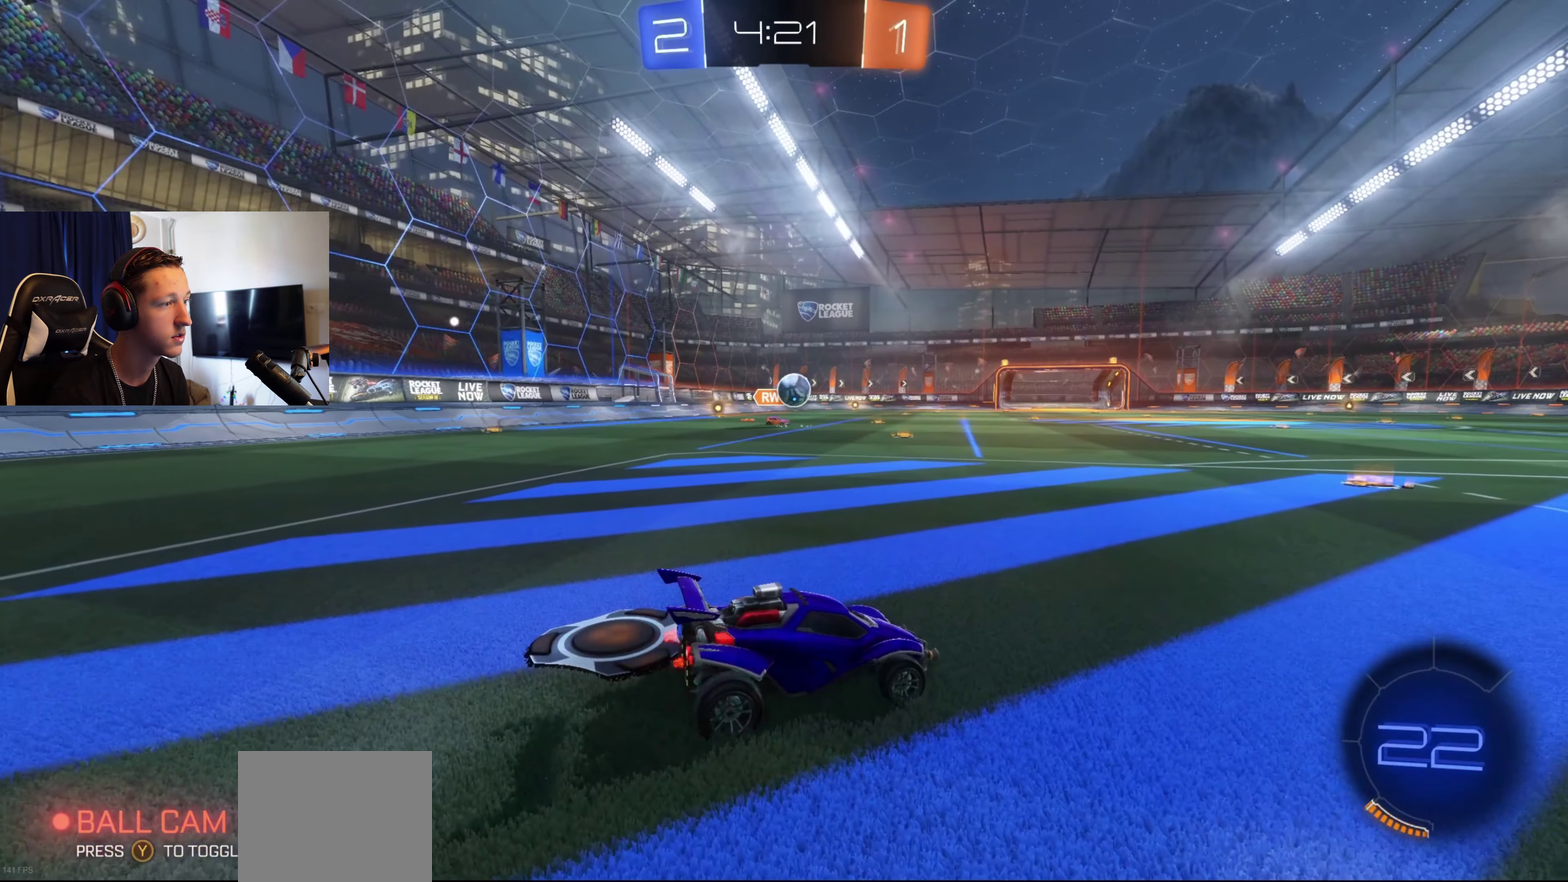
{"buttons": [], "left_stick": "left", "right_stick": "center", "events": [[67, "R2", "down"], [100, "left_stick", "right"], [334, "R2", "up"], [400, "left_stick", "left"]]}
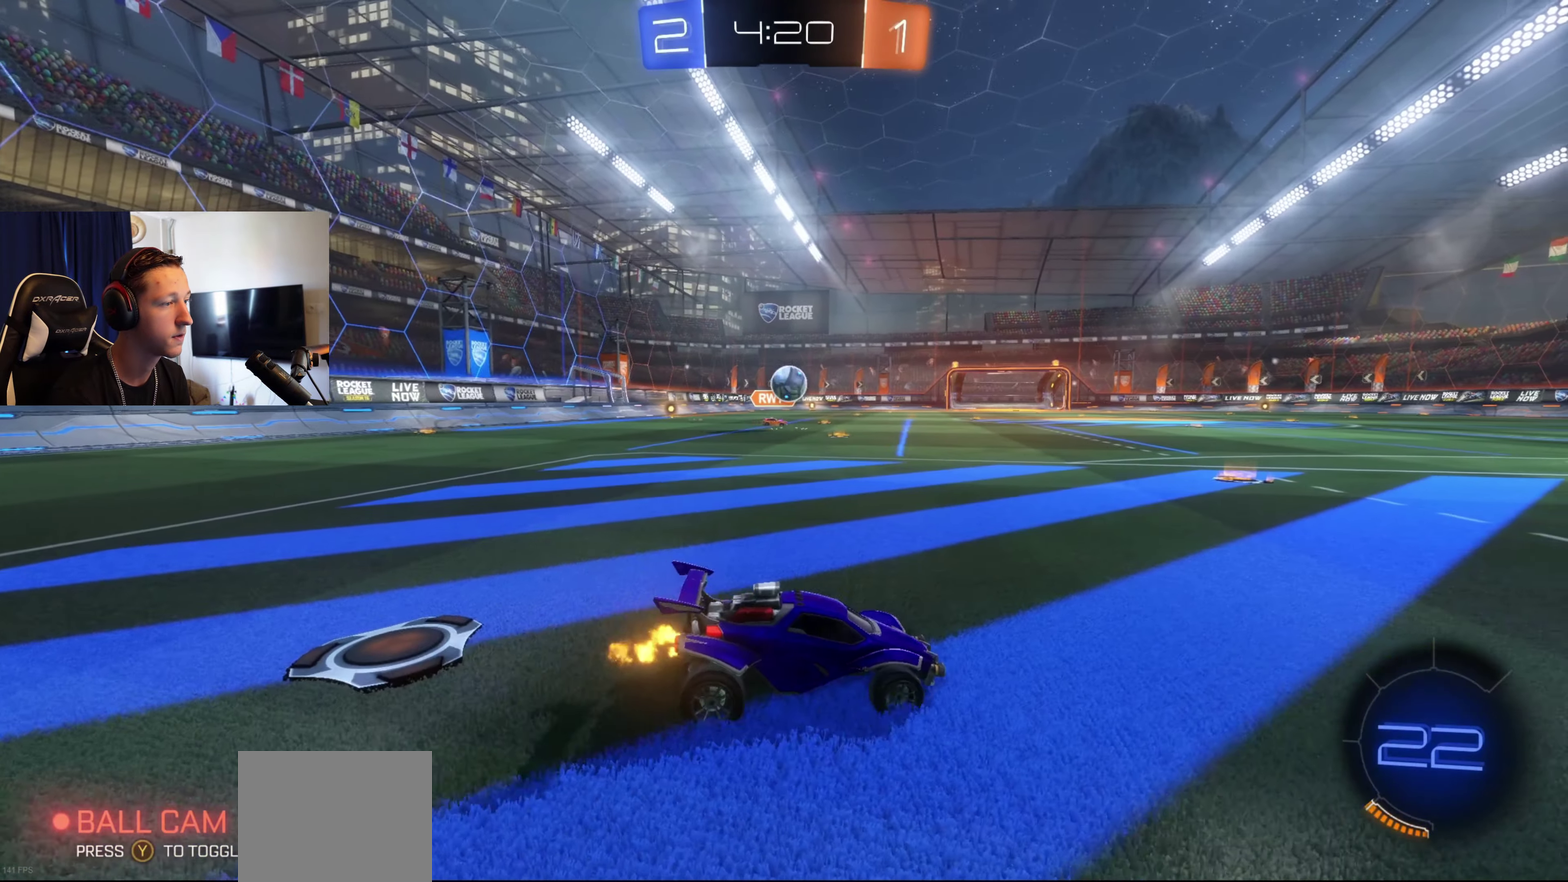
{"buttons": [], "left_stick": "right", "right_stick": "center", "events": [[34, "R2", "down"], [134, "R2", "up"], [134, "left_stick", "center"], [401, "left_stick", "right"]]}
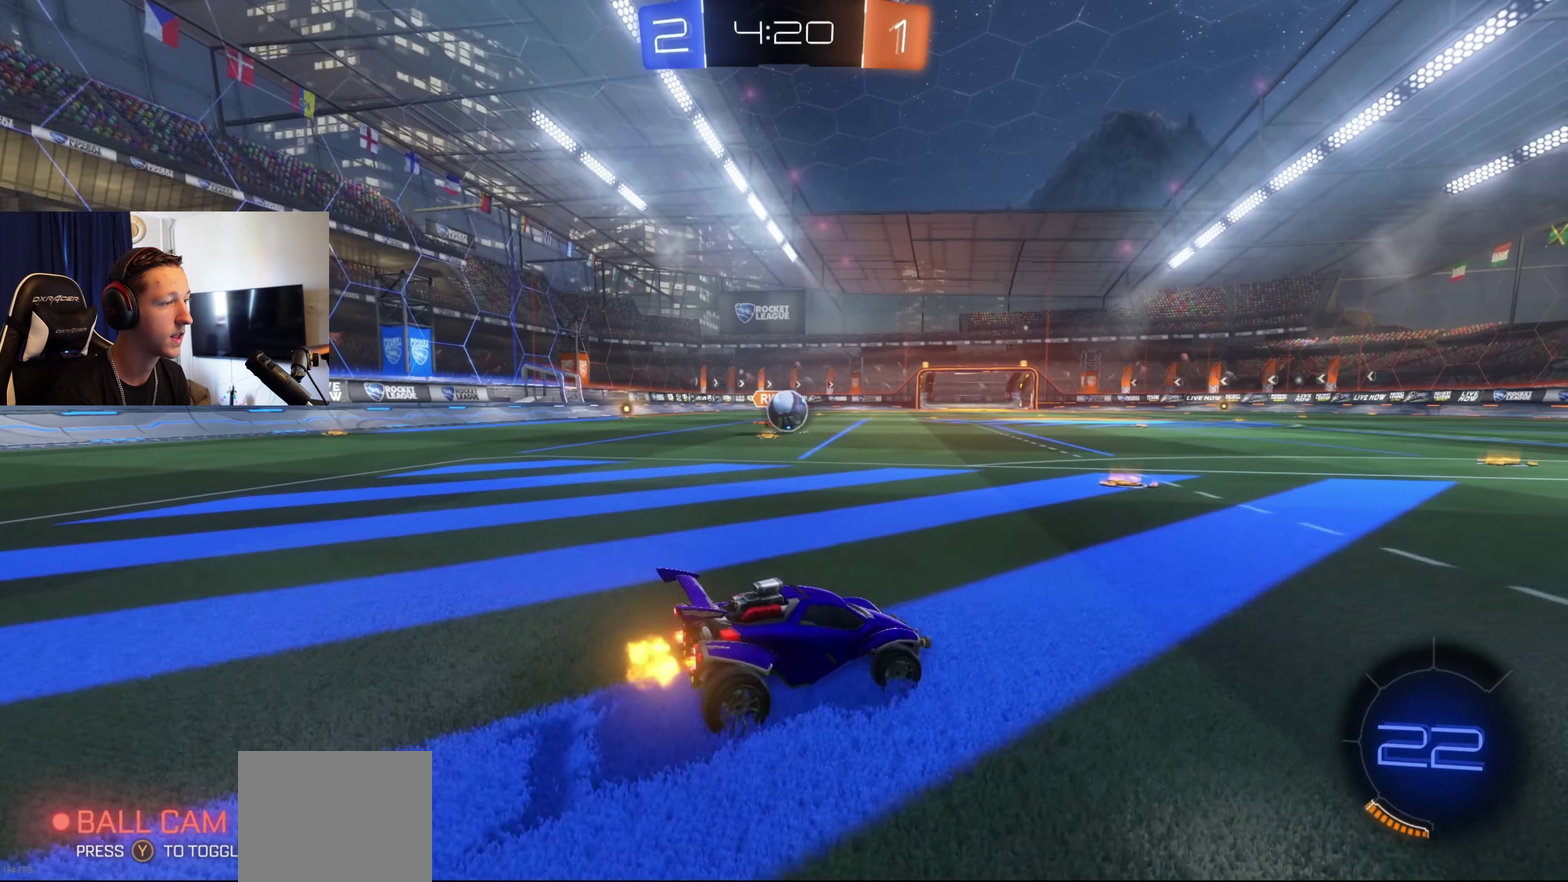
{"buttons": [], "left_stick": "right", "right_stick": "center", "events": []}
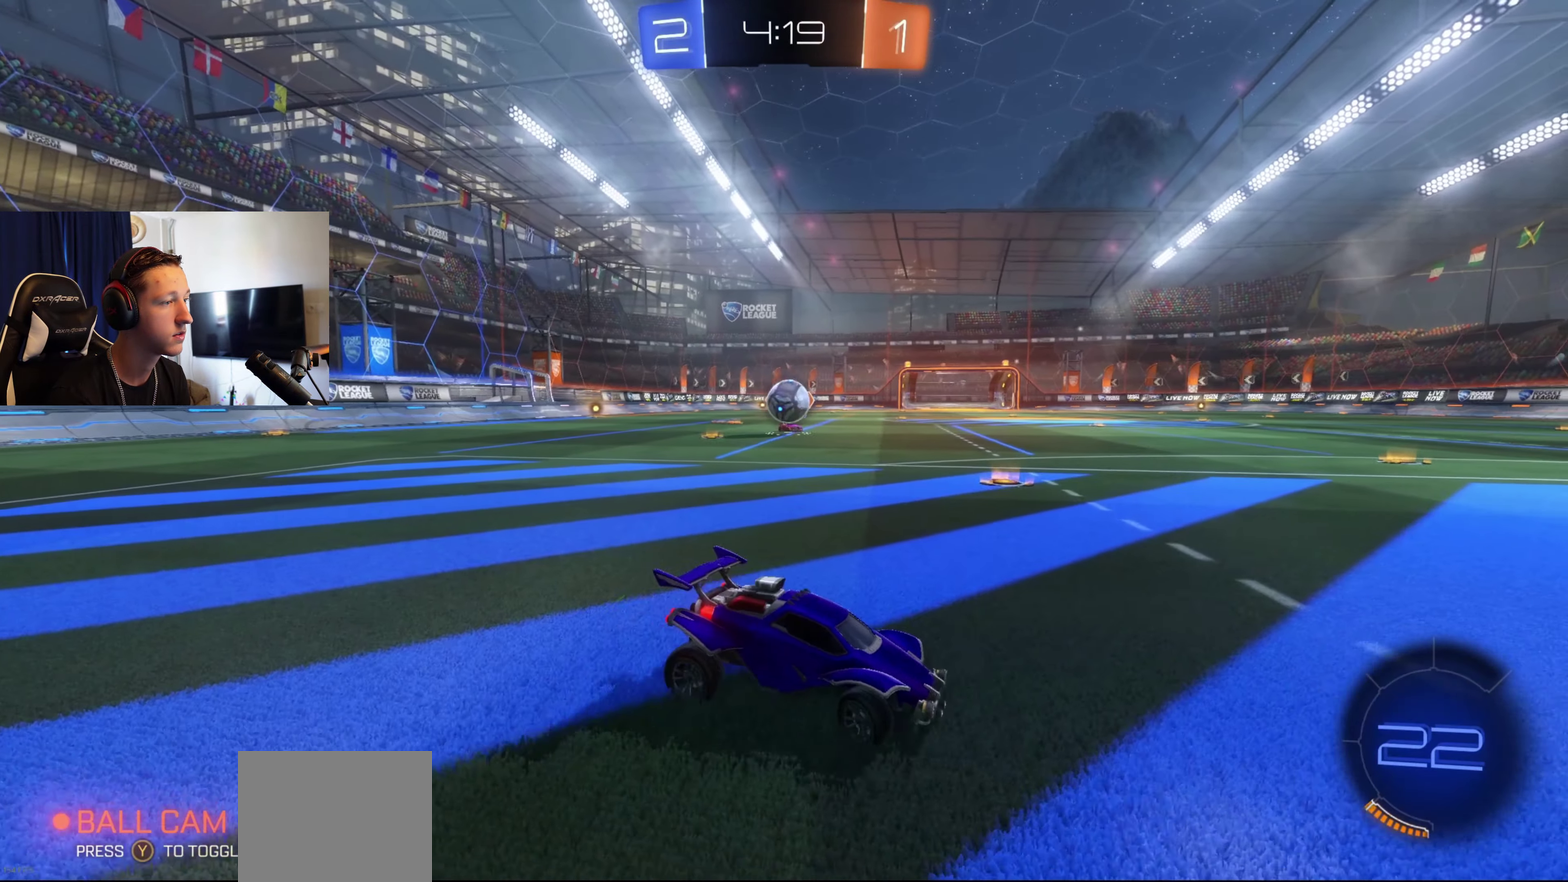
{"buttons": ["R2"], "left_stick": "center", "right_stick": "center", "events": [[67, "left_stick", "center"], [267, "left_stick", "left"], [401, "R2", "down"], [401, "left_stick", "center"]]}
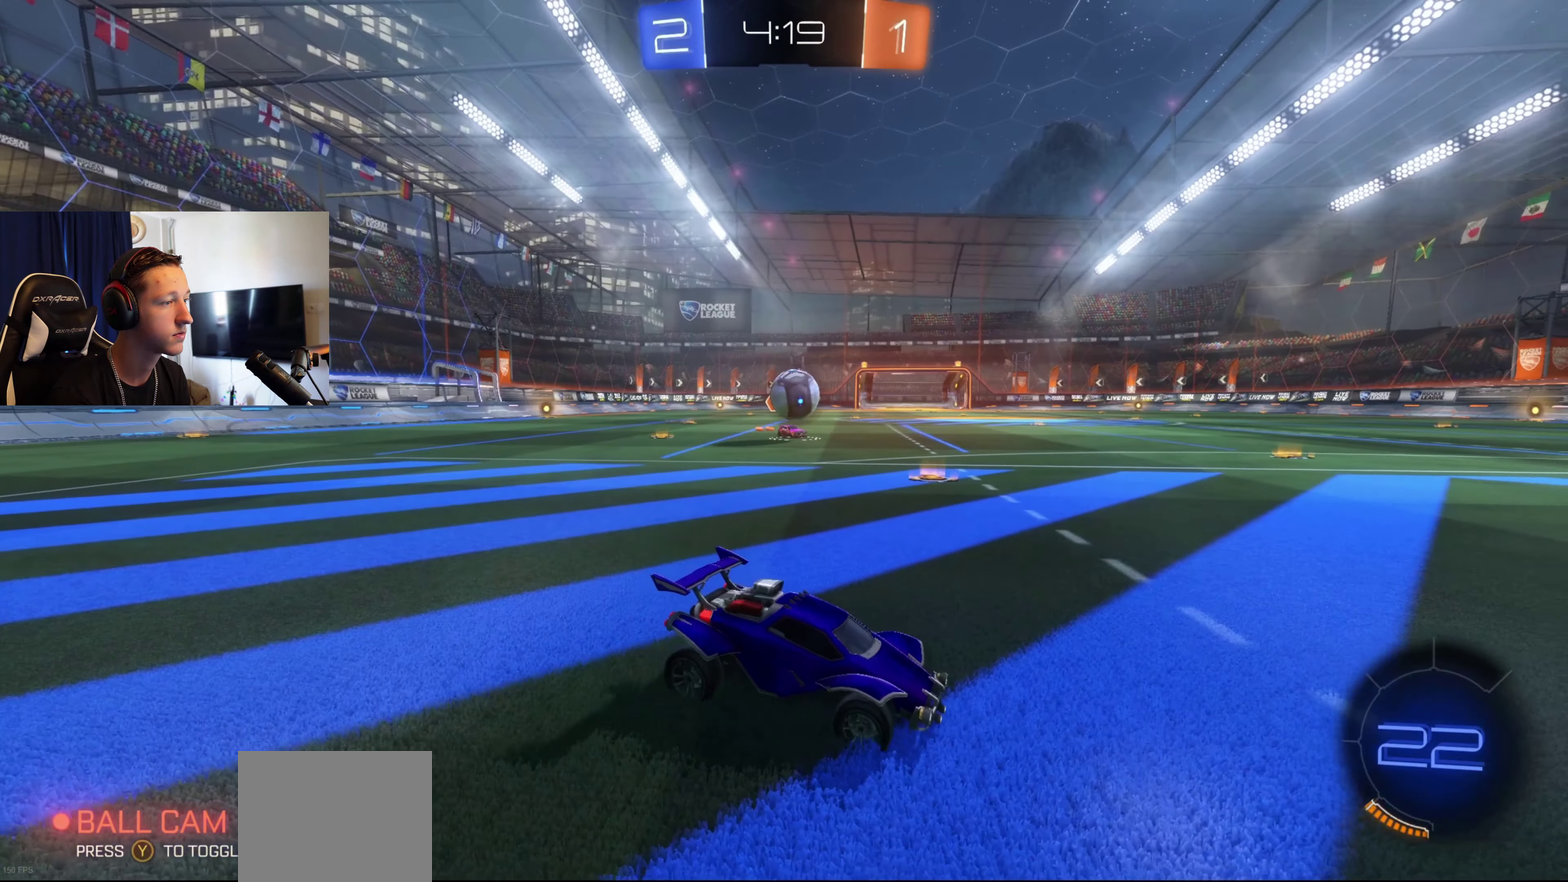
{"buttons": [], "left_stick": "center", "right_stick": "center", "events": [[133, "left_stick", "right"], [233, "left_stick", "center"], [367, "R2", "up"]]}
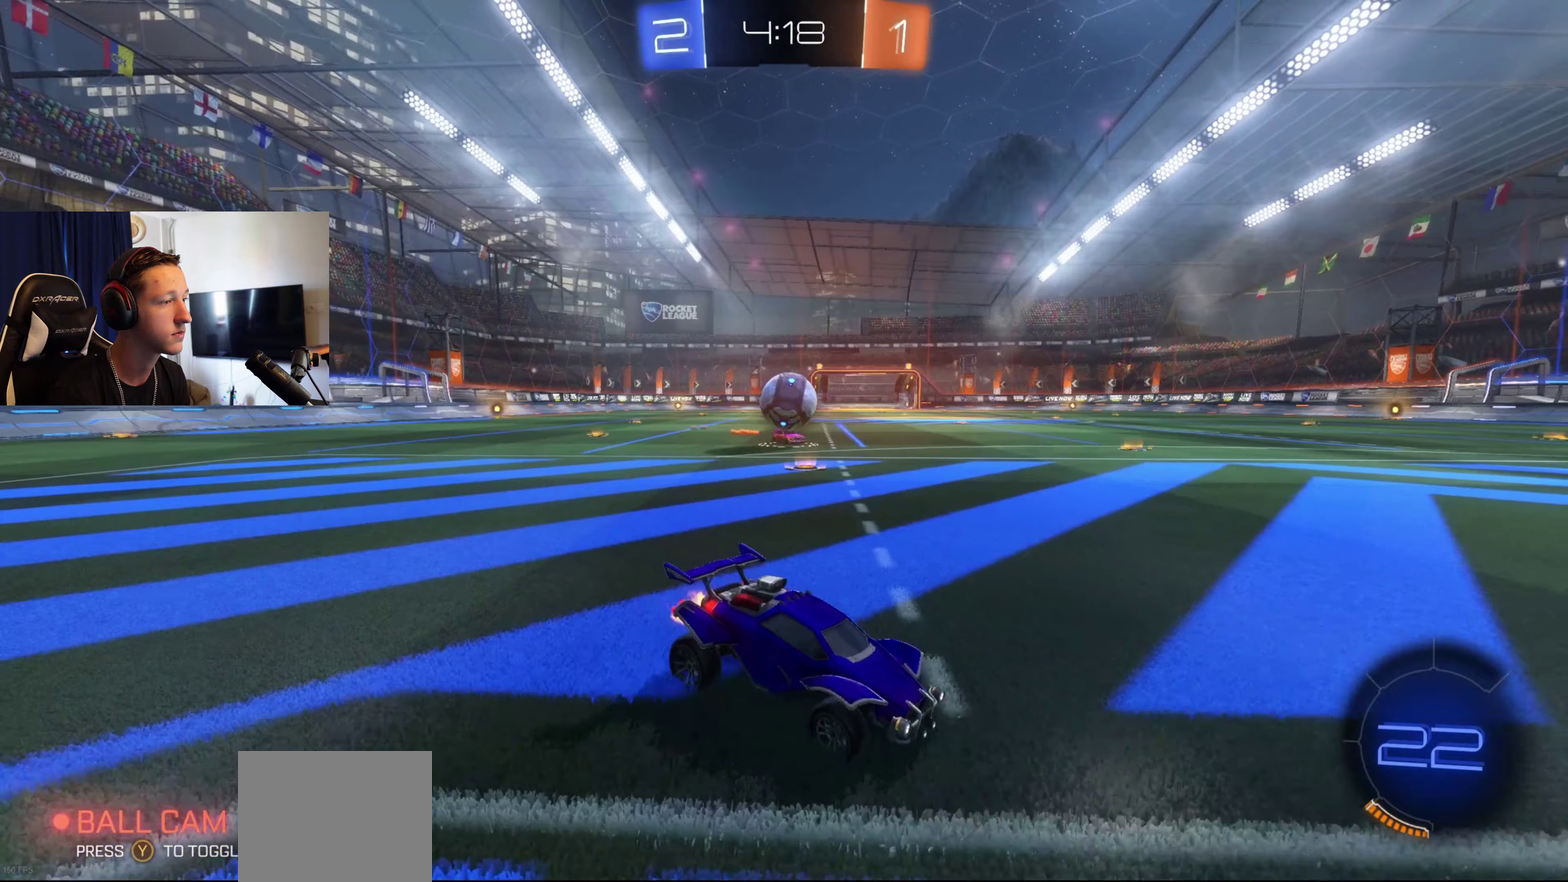
{"buttons": [], "left_stick": "down", "right_stick": "center", "events": [[67, "left_stick", "left"], [167, "left_stick", "down-left"], [234, "left_stick", "center"], [367, "A", "down"], [367, "left_stick", "down"], [501, "A", "up"]]}
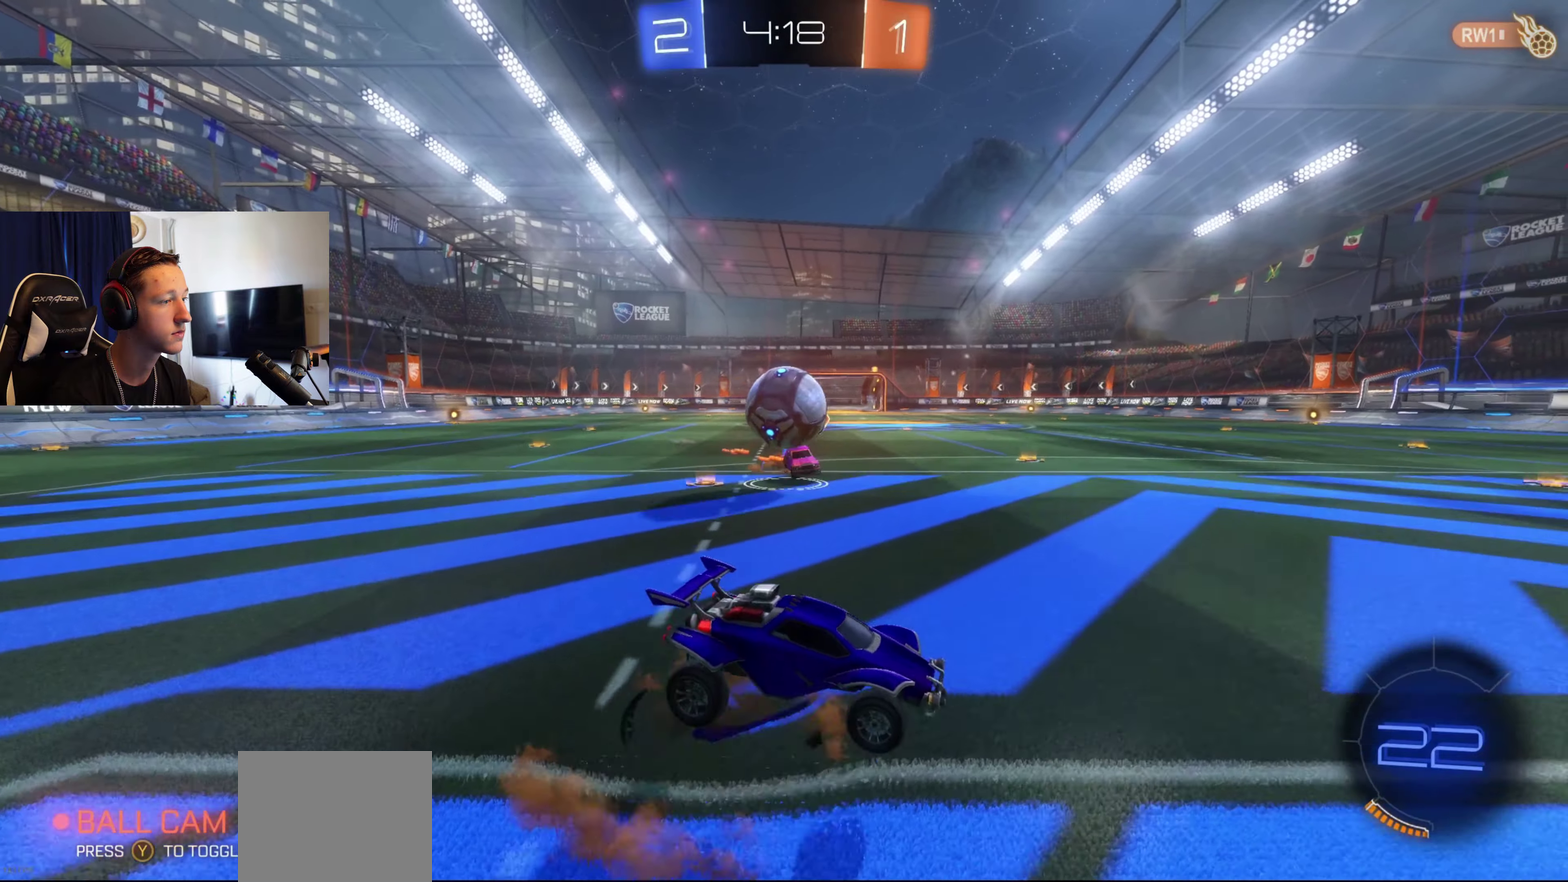
{"buttons": ["L1"], "left_stick": "up-right", "right_stick": "center", "events": [[100, "L1", "down"], [400, "left_stick", "down-right"], [467, "left_stick", "up-right"]]}
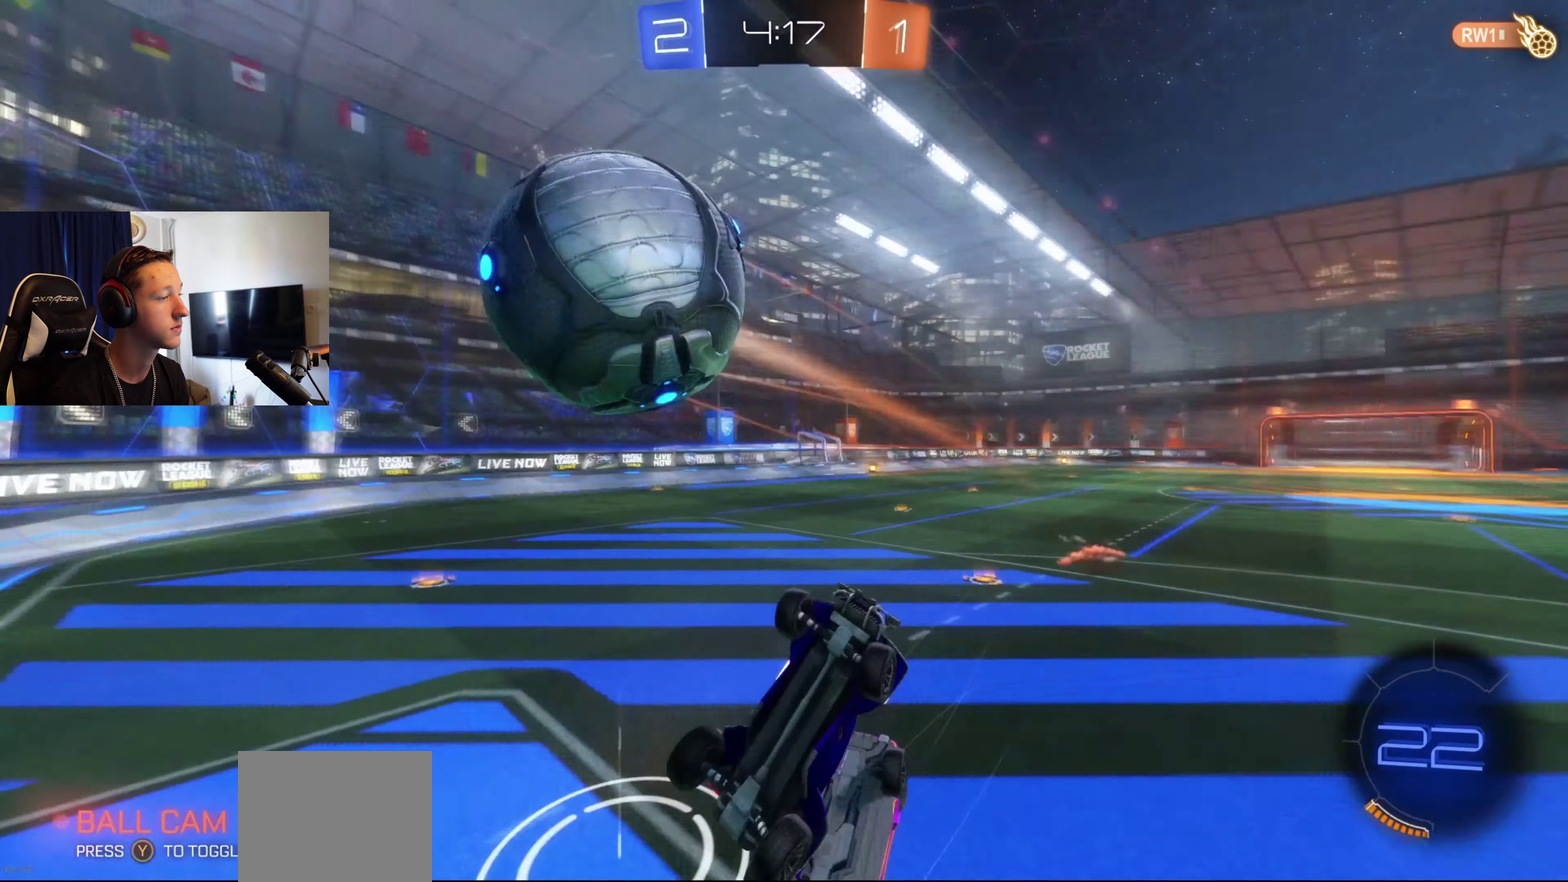
{"buttons": [], "left_stick": "up-left", "right_stick": "center", "events": [[67, "left_stick", "up"], [267, "left_stick", "up-left"], [401, "L1", "up"]]}
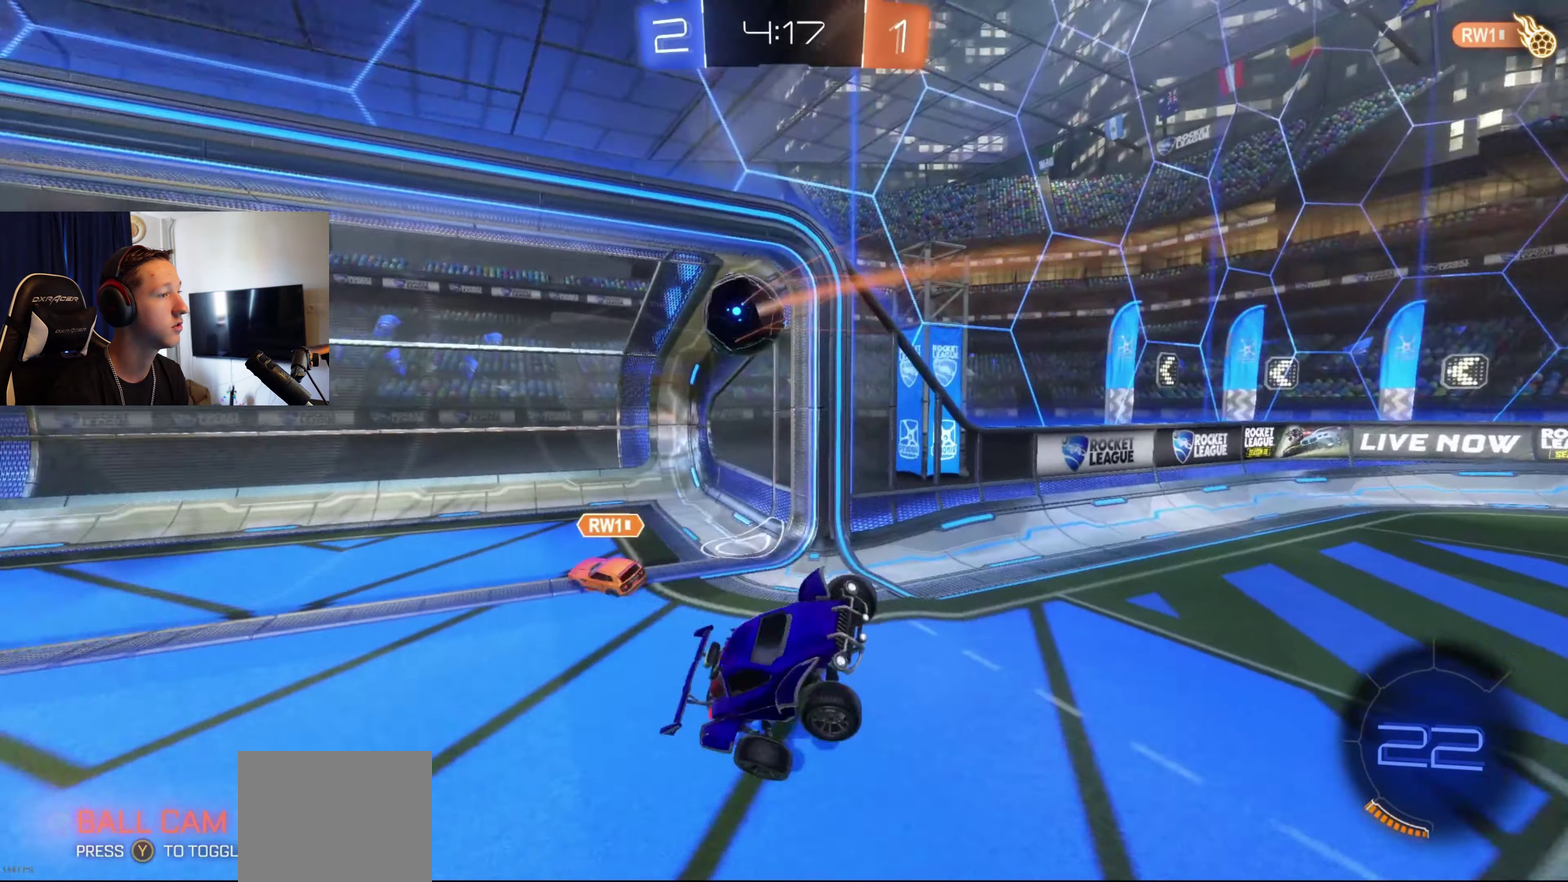
{"buttons": [], "left_stick": "up", "right_stick": "center", "events": [[33, "left_stick", "center"], [267, "Y", "down"], [300, "L1", "down"], [334, "left_stick", "up"], [367, "Y", "up"], [467, "L1", "up"]]}
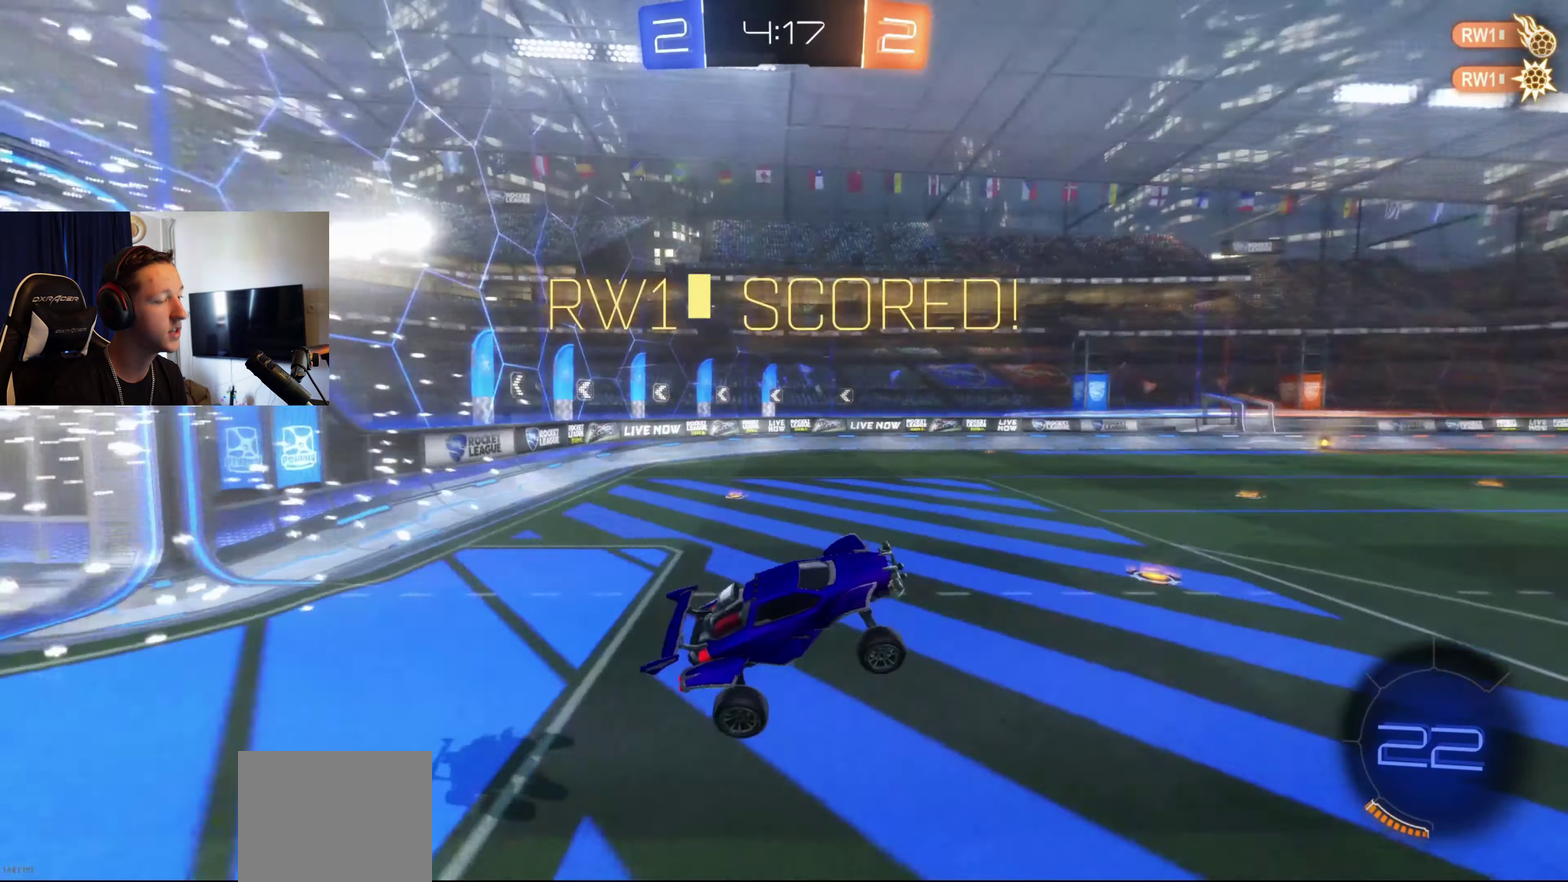
{"buttons": [], "left_stick": "up", "right_stick": "center", "events": [[134, "left_stick", "up-left"], [201, "Y", "down"], [301, "Y", "up"], [367, "left_stick", "up"]]}
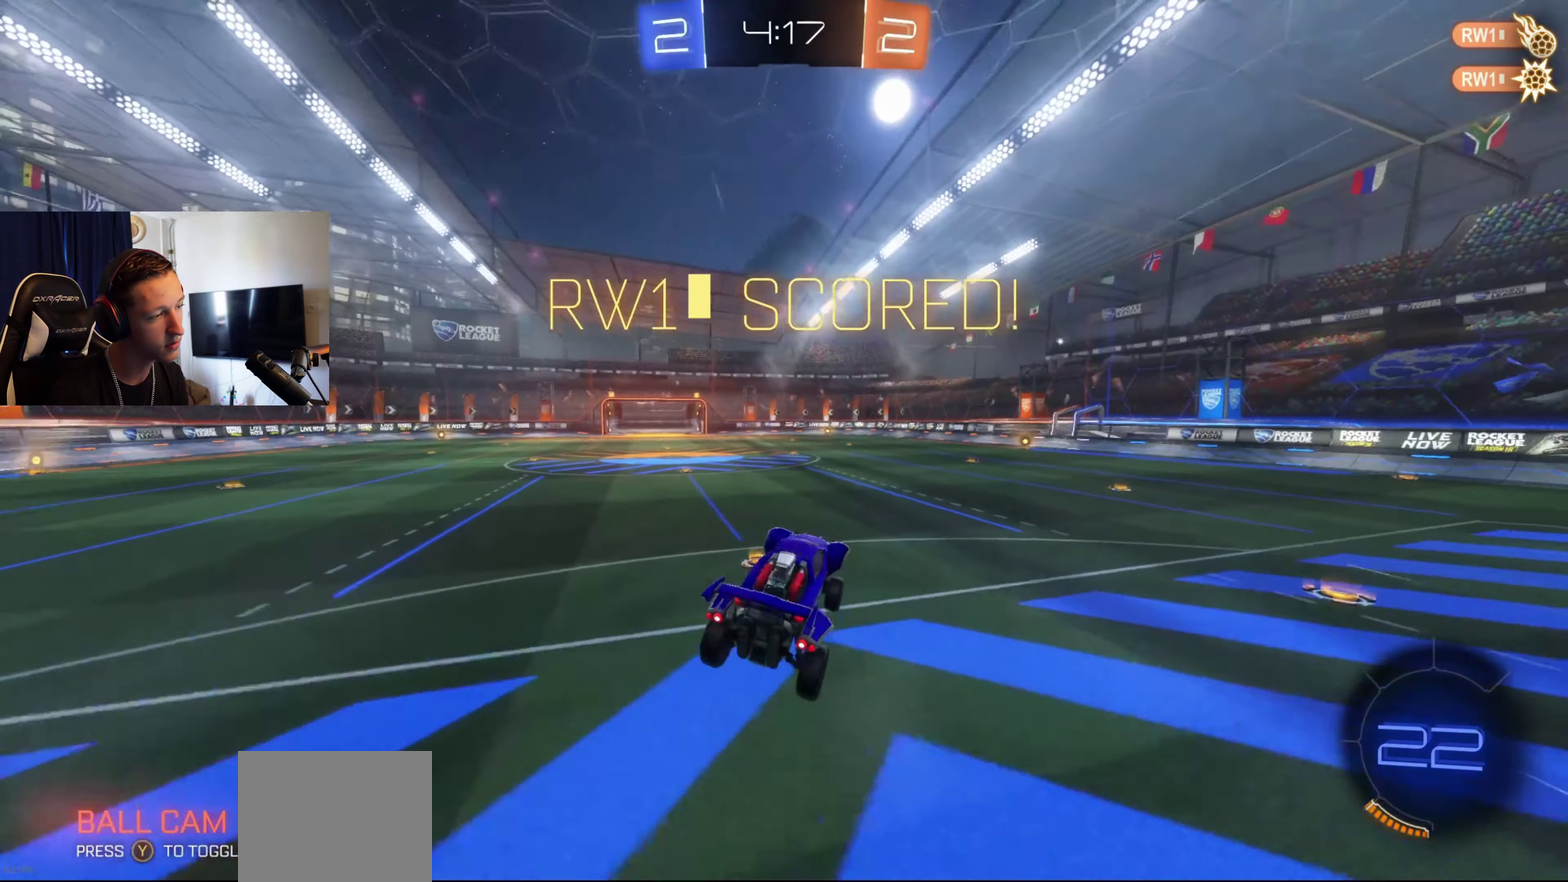
{"buttons": ["X"], "left_stick": "center", "right_stick": "center", "events": [[33, "left_stick", "center"], [67, "B", "down"], [100, "left_stick", "down"], [300, "left_stick", "down-left"], [367, "B", "up"], [367, "left_stick", "left"], [434, "left_stick", "center"], [500, "X", "down"]]}
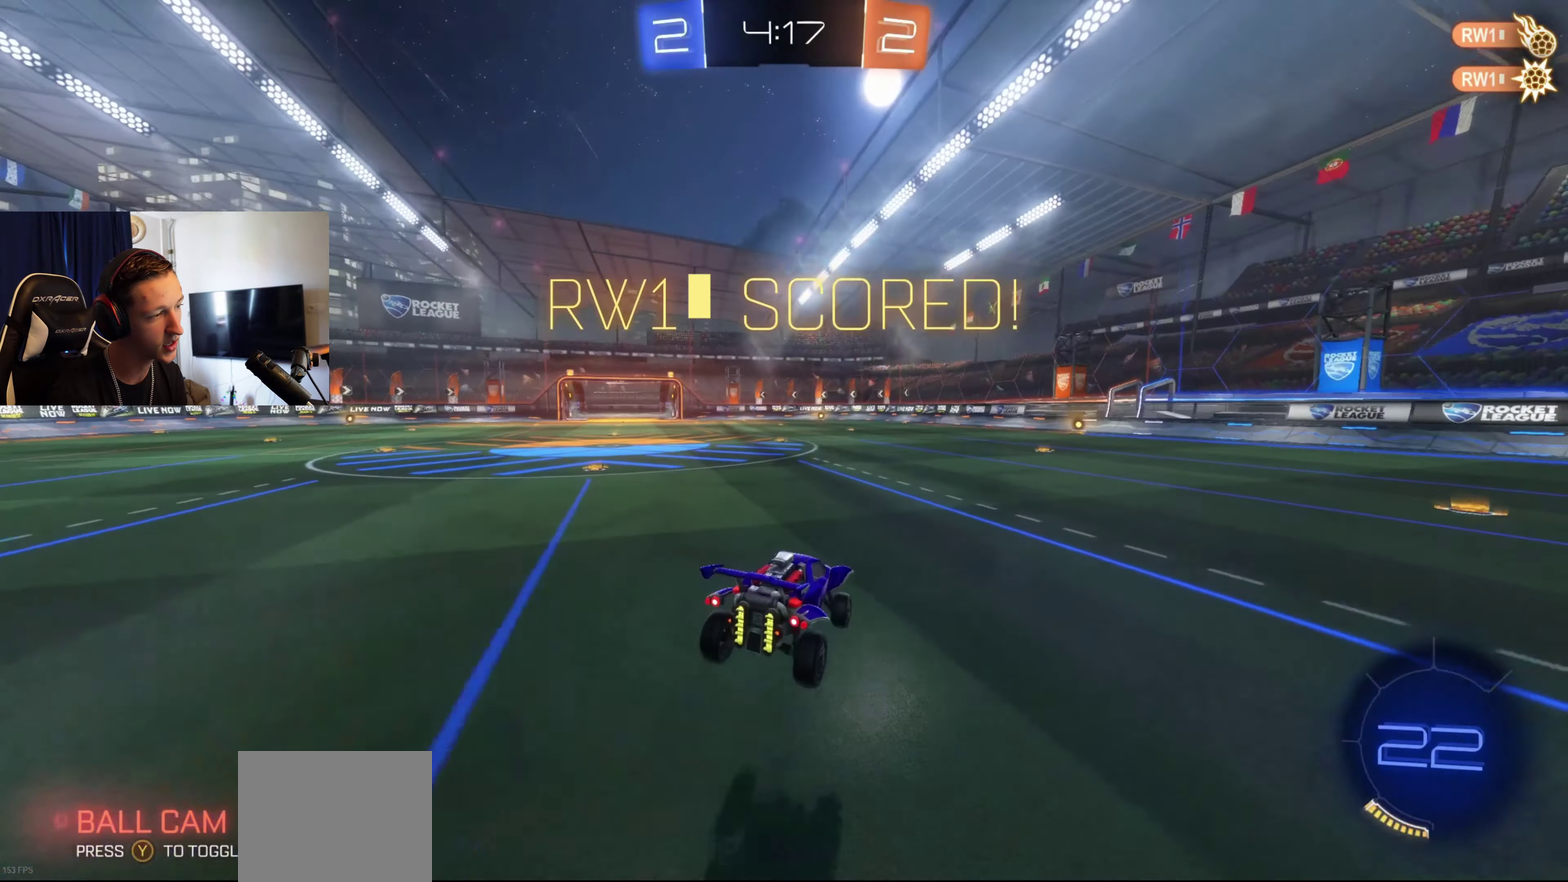
{"buttons": ["X"], "left_stick": "down", "right_stick": "center", "events": [[67, "left_stick", "up-left"], [234, "A", "down"], [334, "A", "up"], [334, "left_stick", "center"], [468, "left_stick", "down"]]}
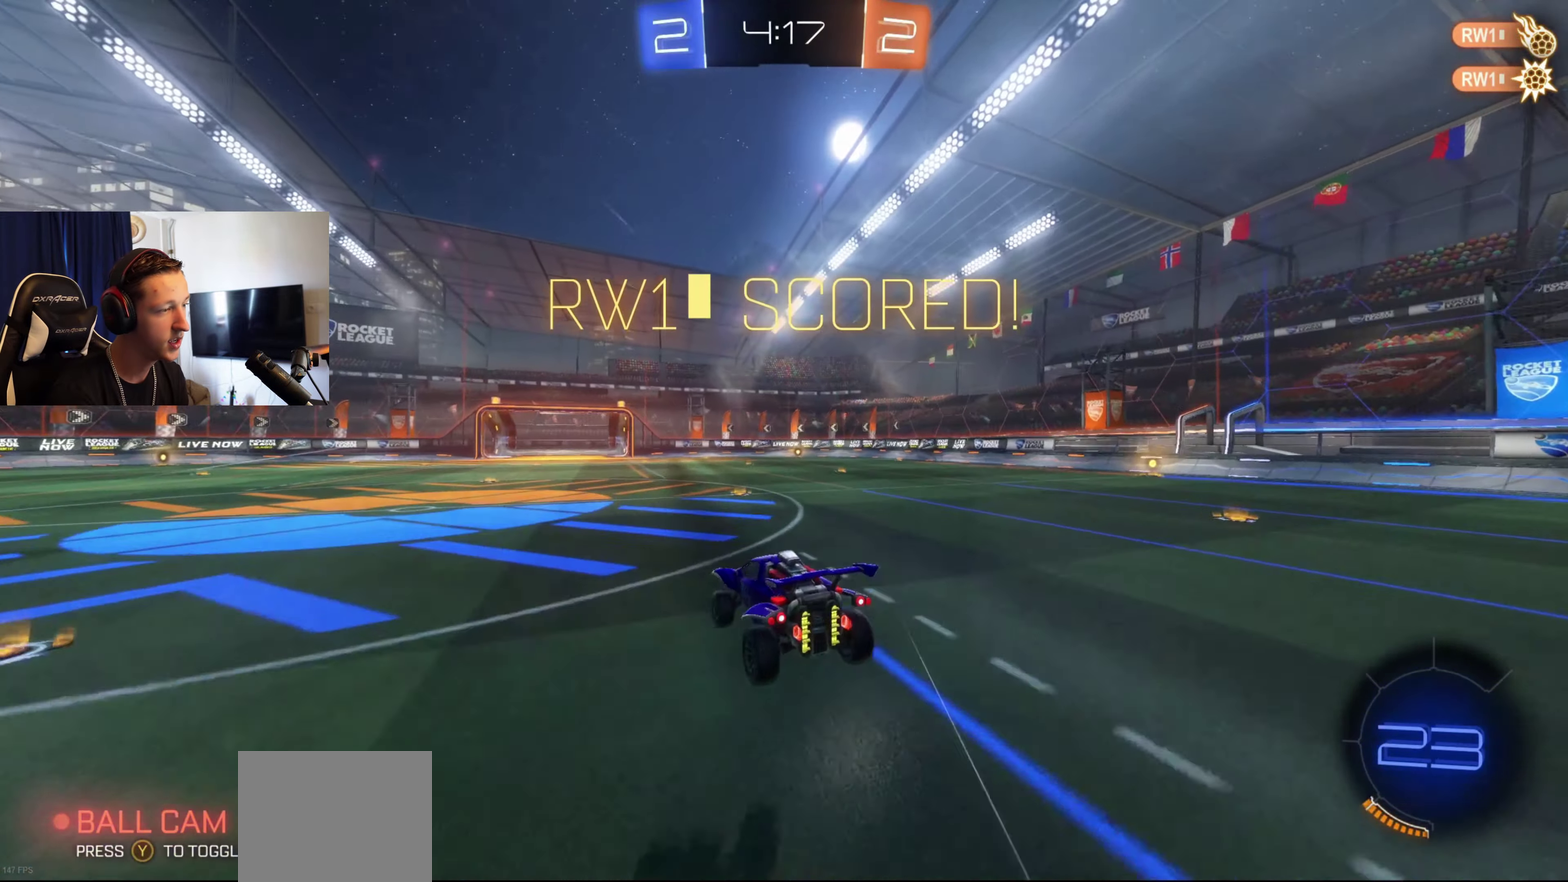
{"buttons": [], "left_stick": "up-right", "right_stick": "center", "events": [[167, "left_stick", "up-right"], [267, "A", "down"], [400, "A", "up"], [434, "X", "up"]]}
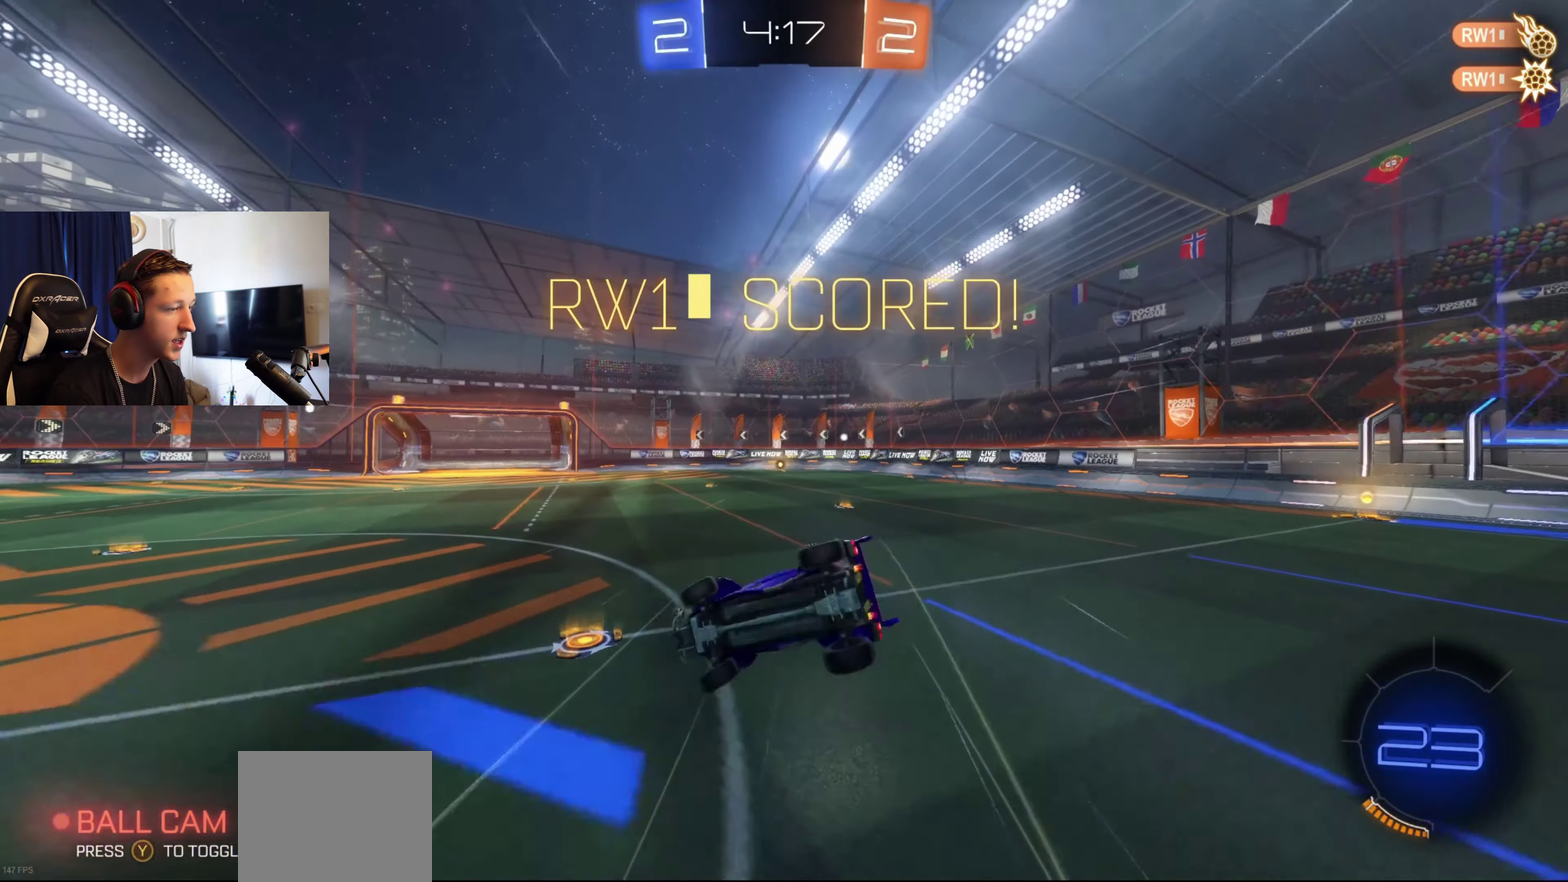
{"buttons": [], "left_stick": "center", "right_stick": "center", "events": [[34, "B", "down"], [100, "SELECT", "down"], [134, "R1", "down"], [201, "left_stick", "center"], [234, "B", "up"], [234, "R1", "up"], [367, "SELECT", "up"]]}
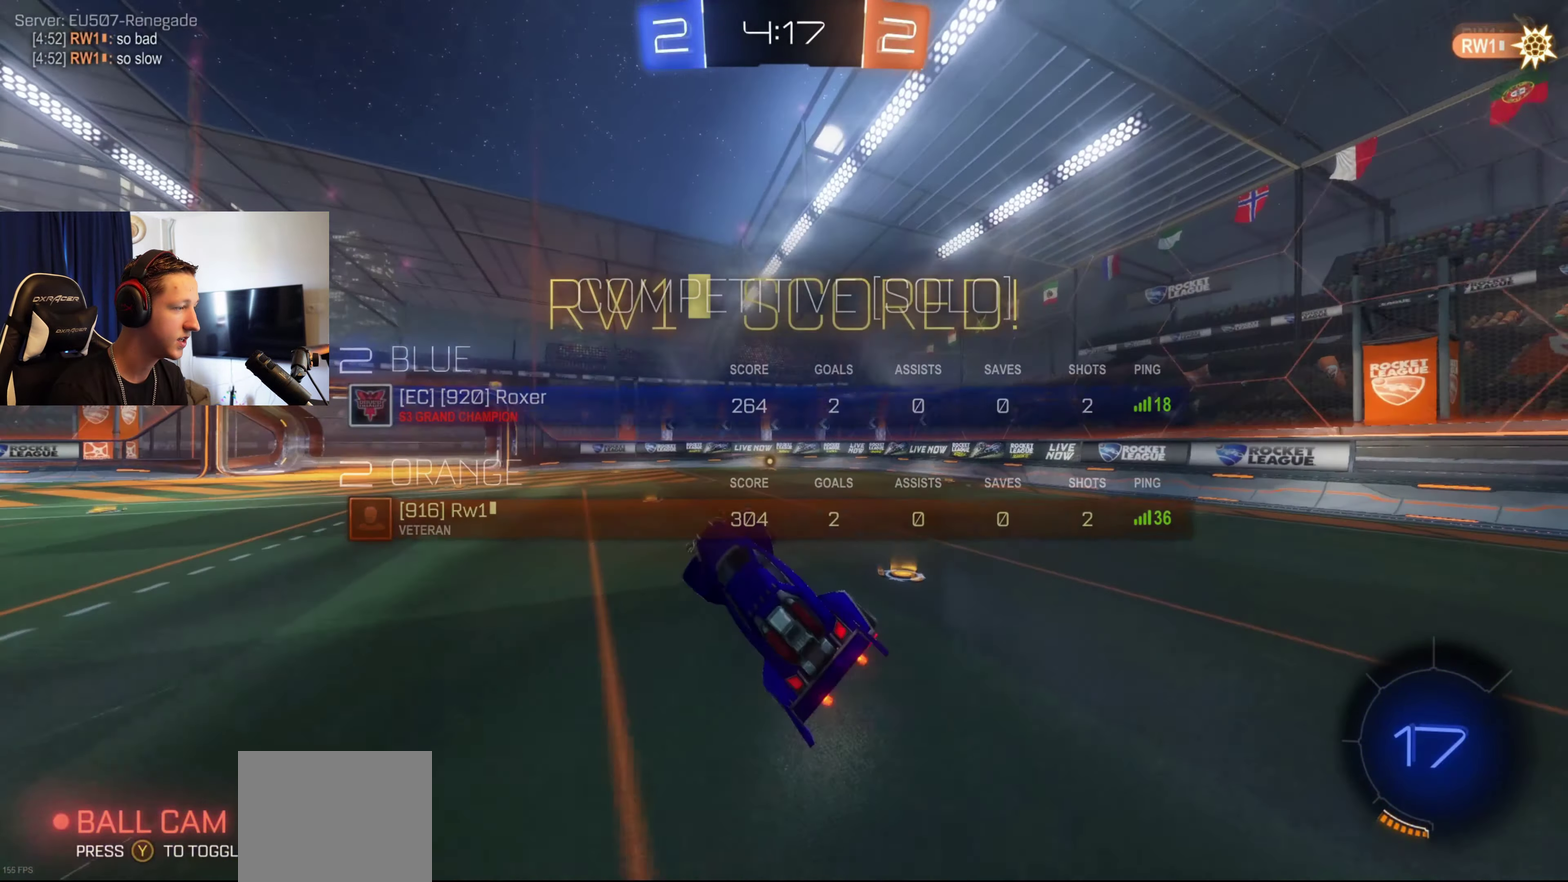
{"buttons": [], "left_stick": "center", "right_stick": "center", "events": [[67, "left_stick", "up"], [334, "left_stick", "center"], [400, "A", "down"], [500, "A", "up"]]}
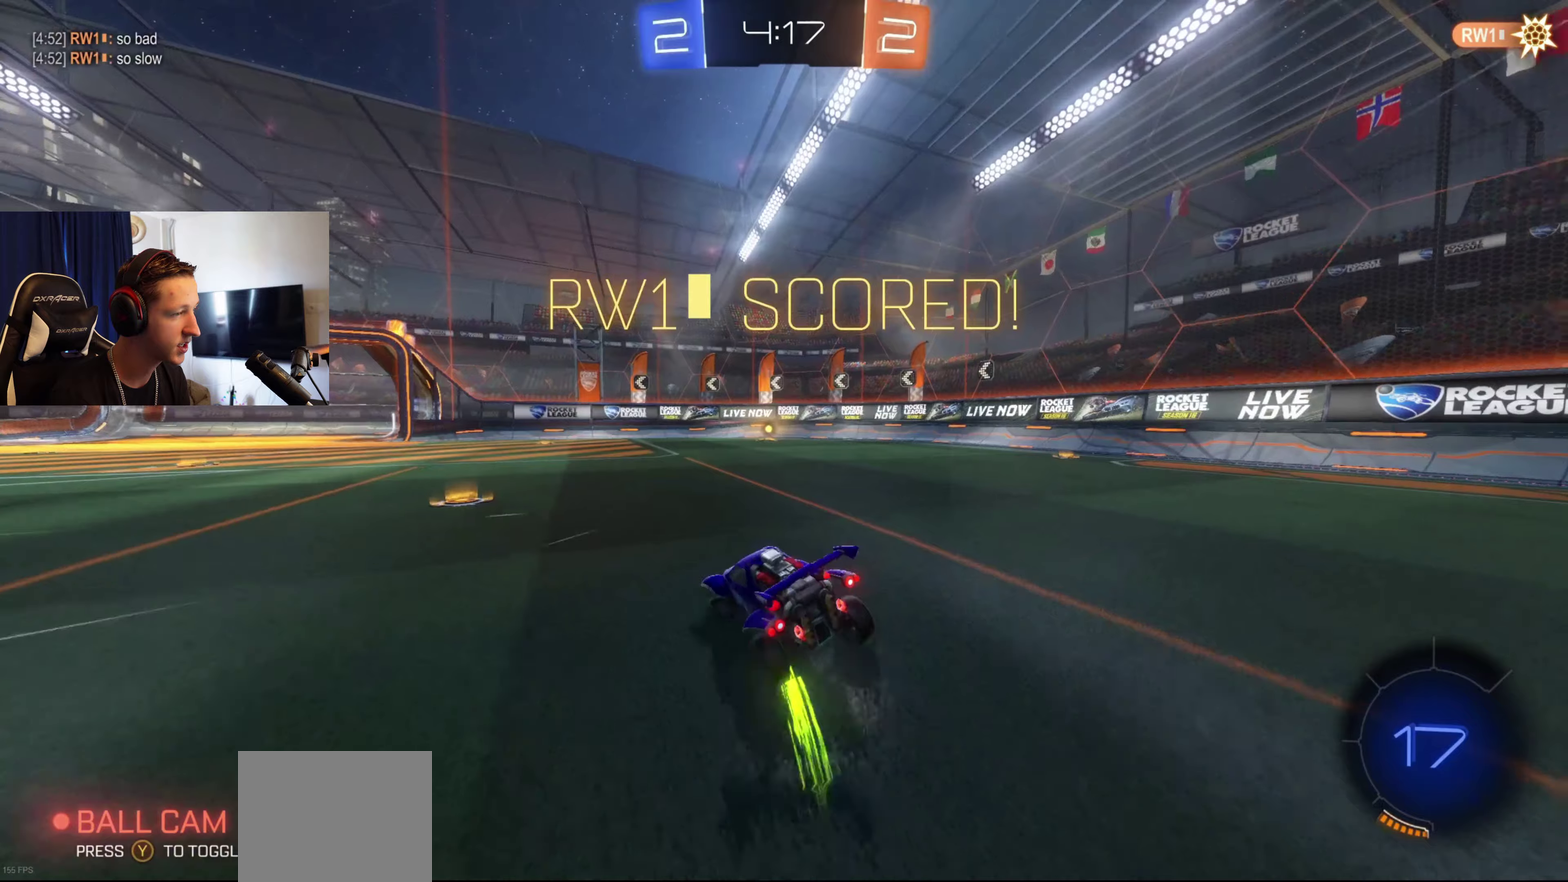
{"buttons": [], "left_stick": "center", "right_stick": "center", "events": [[100, "A", "down"], [201, "A", "up"], [267, "A", "down"], [401, "A", "up"]]}
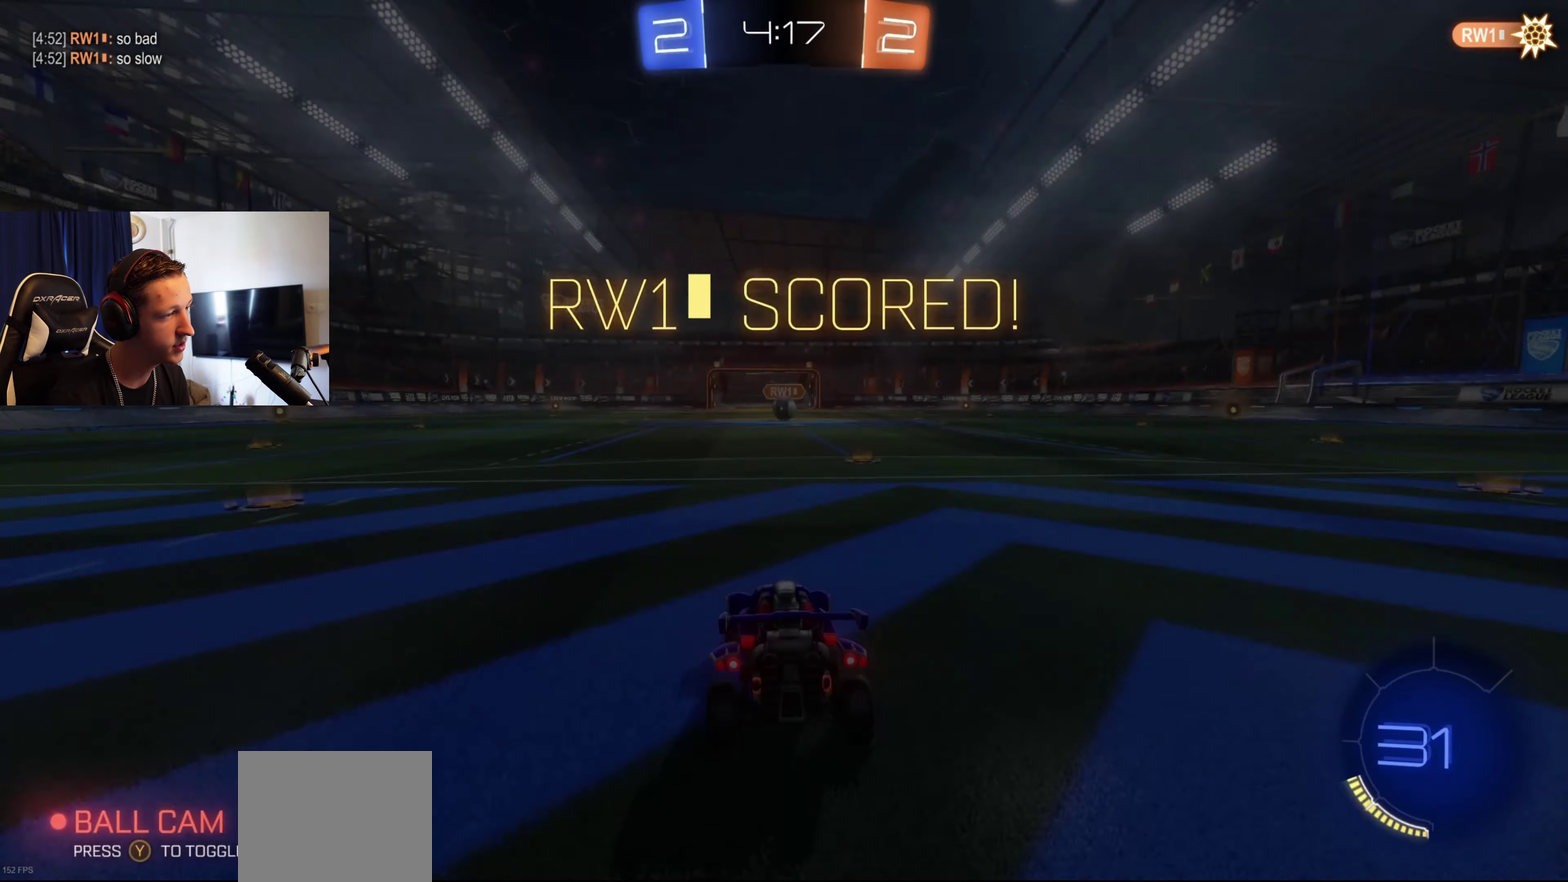
{"buttons": [], "left_stick": "center", "right_stick": "center", "events": []}
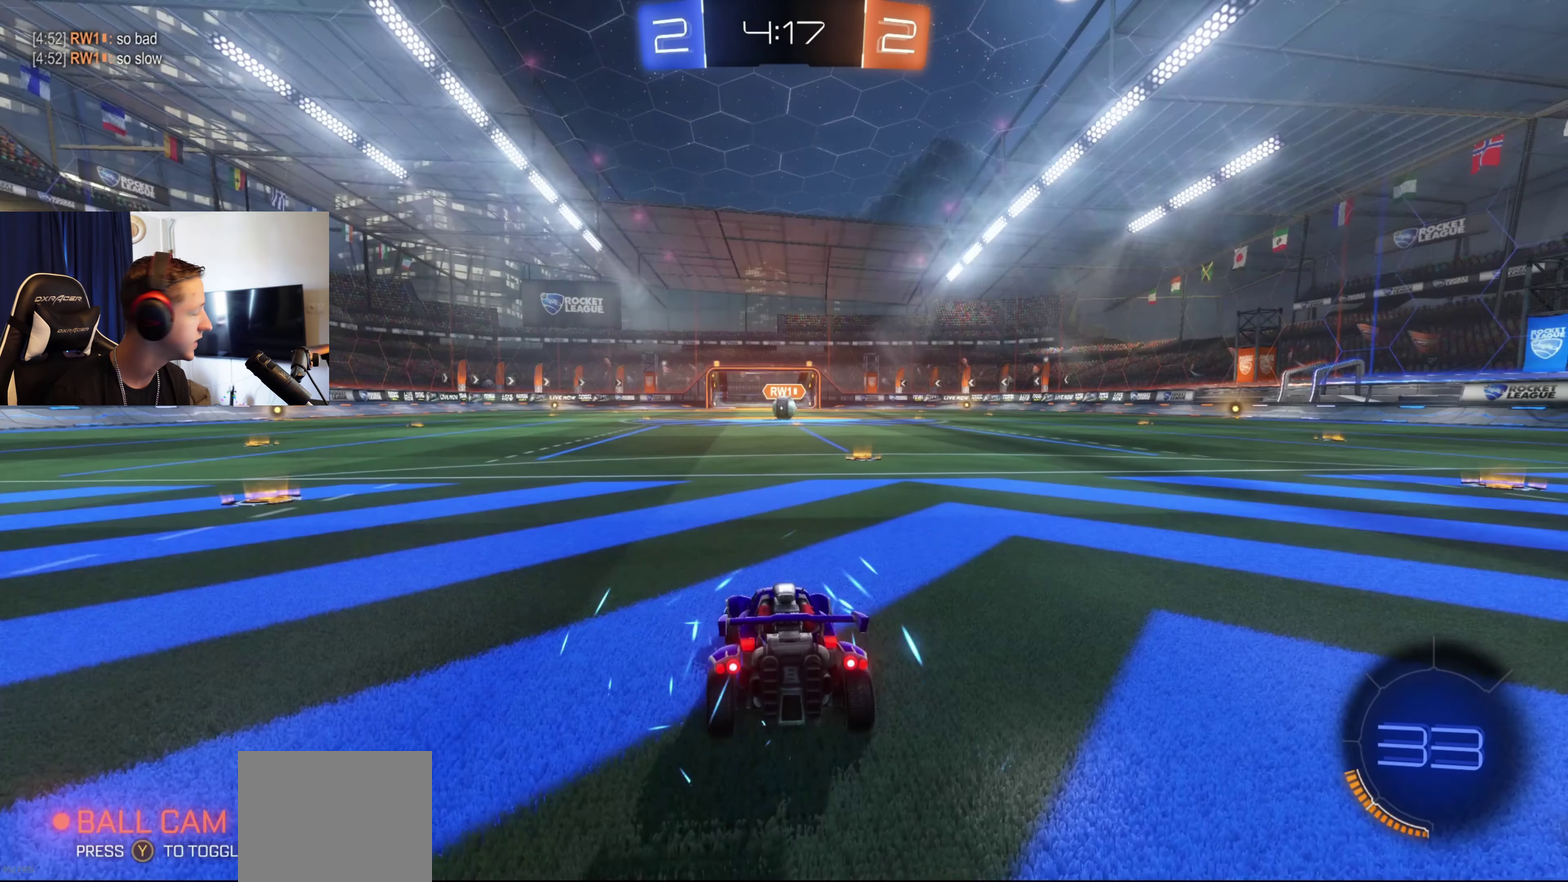
{"buttons": ["Y"], "left_stick": "center", "right_stick": "center", "events": [[267, "Y", "down"], [367, "Y", "up"], [468, "Y", "down"]]}
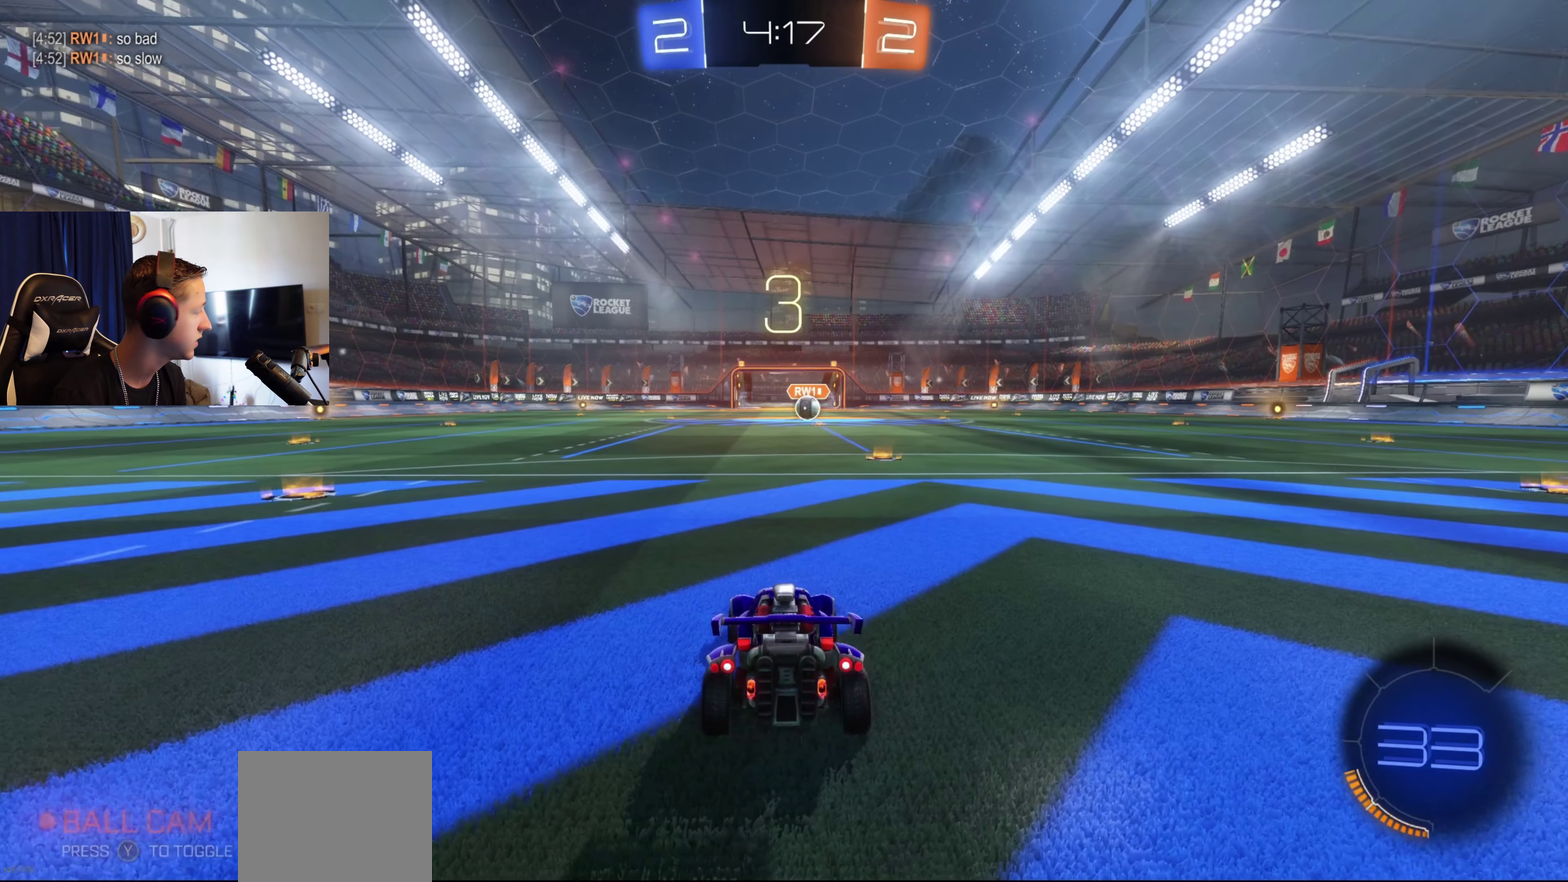
{"buttons": ["R2"], "left_stick": "center", "right_stick": "center", "events": [[33, "Y", "up"], [100, "R2", "down"], [167, "Y", "down"], [233, "Y", "up"], [334, "Y", "down"], [400, "Y", "up"]]}
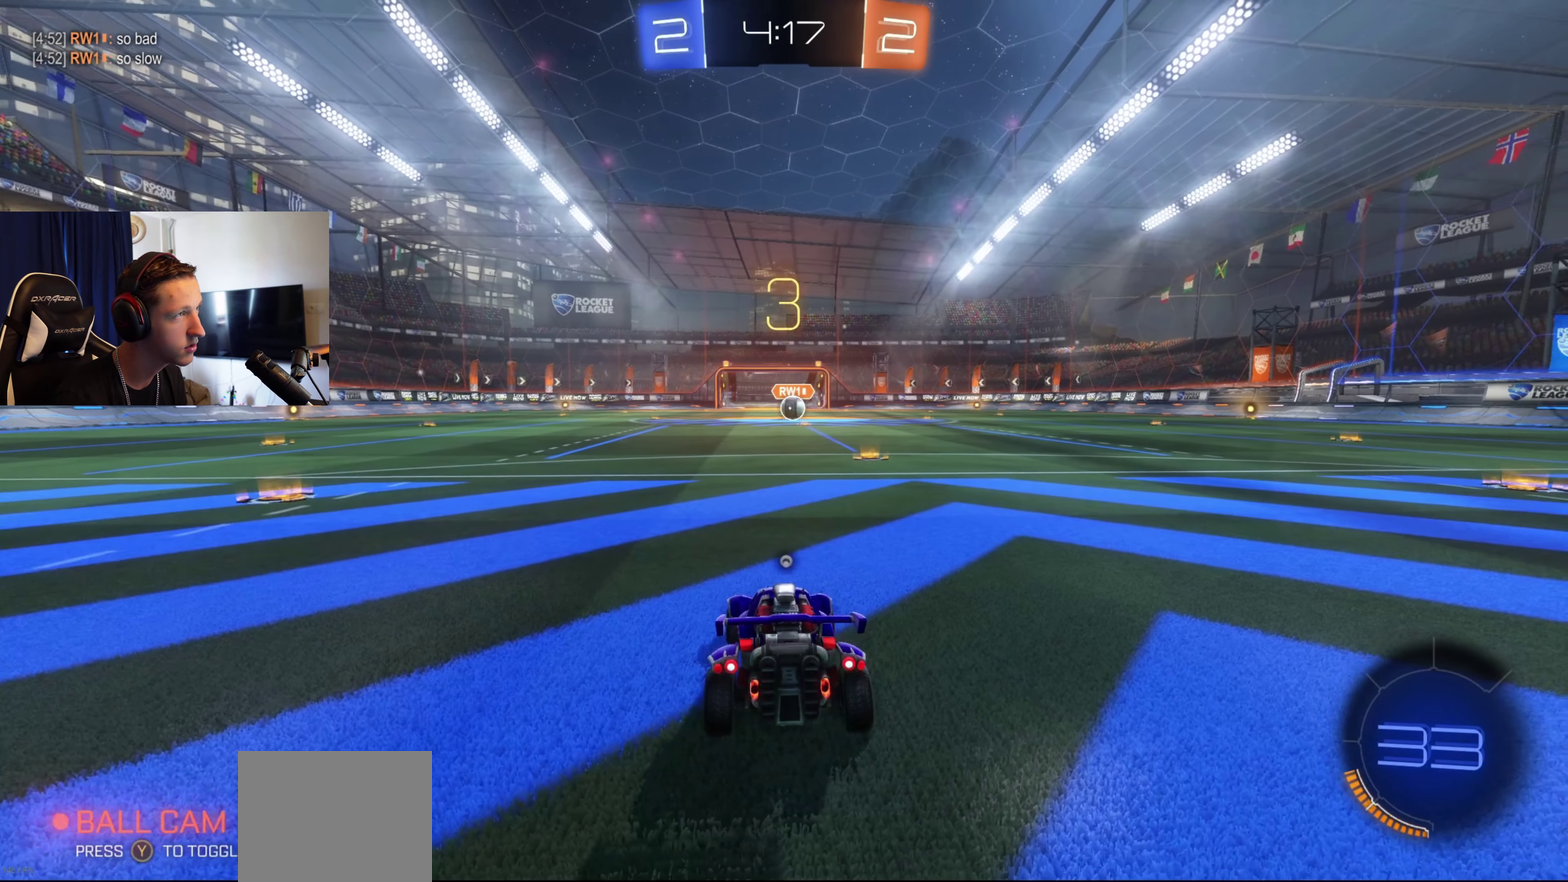
{"buttons": ["Y", "R2"], "left_stick": "center", "right_stick": "center", "events": [[34, "Y", "down"], [100, "Y", "up"], [167, "Y", "down"], [234, "Y", "up"], [334, "Y", "down"], [434, "Y", "up"], [501, "Y", "down"]]}
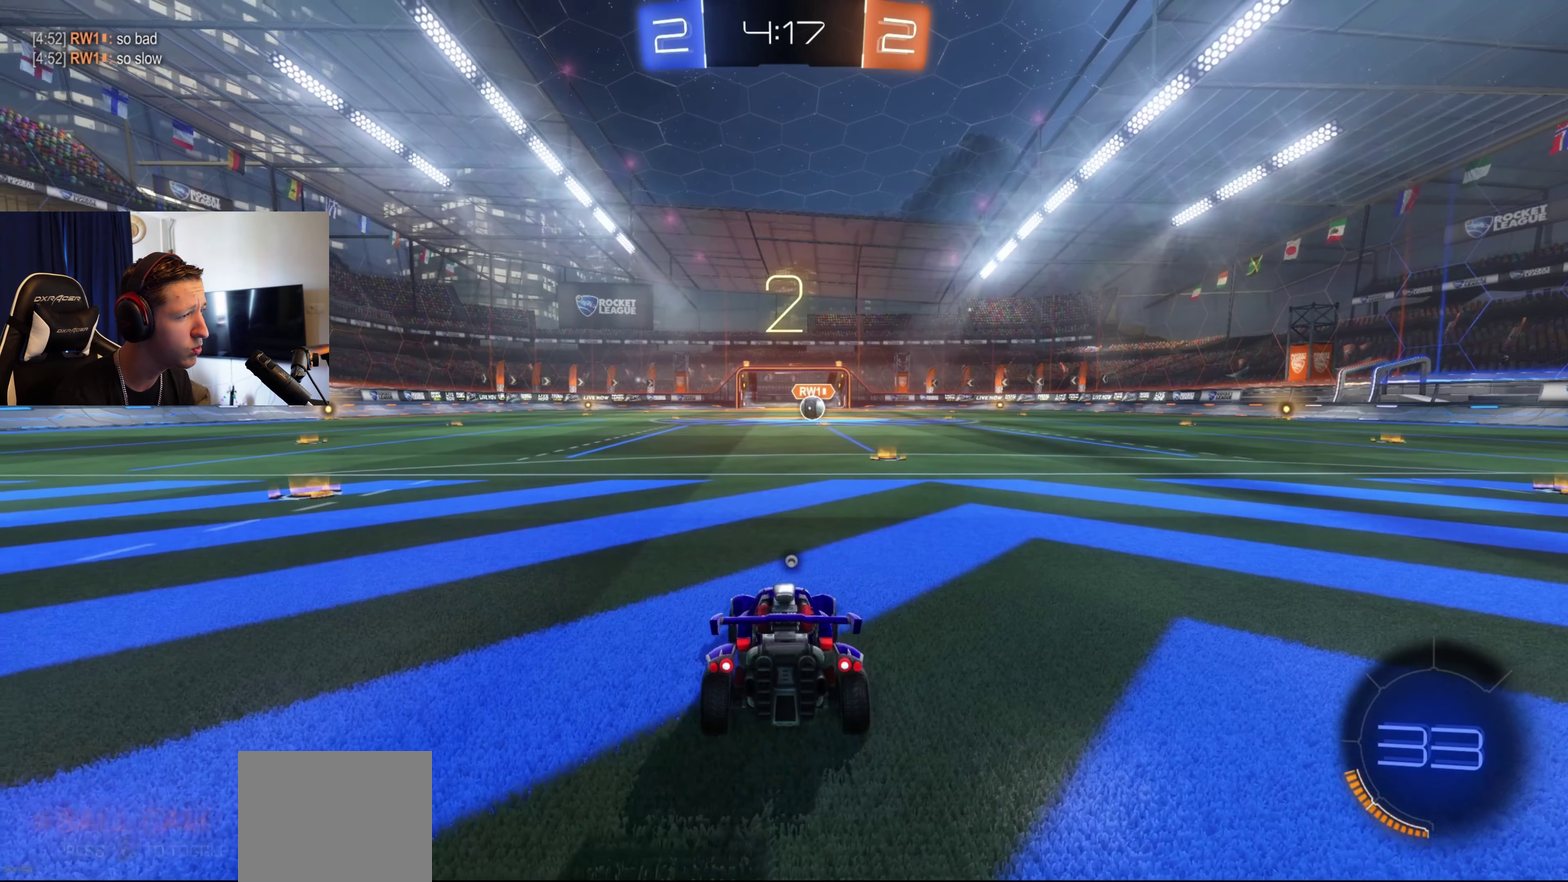
{"buttons": ["R2"], "left_stick": "center", "right_stick": "center", "events": [[100, "Y", "up"], [367, "Y", "down"], [467, "Y", "up"]]}
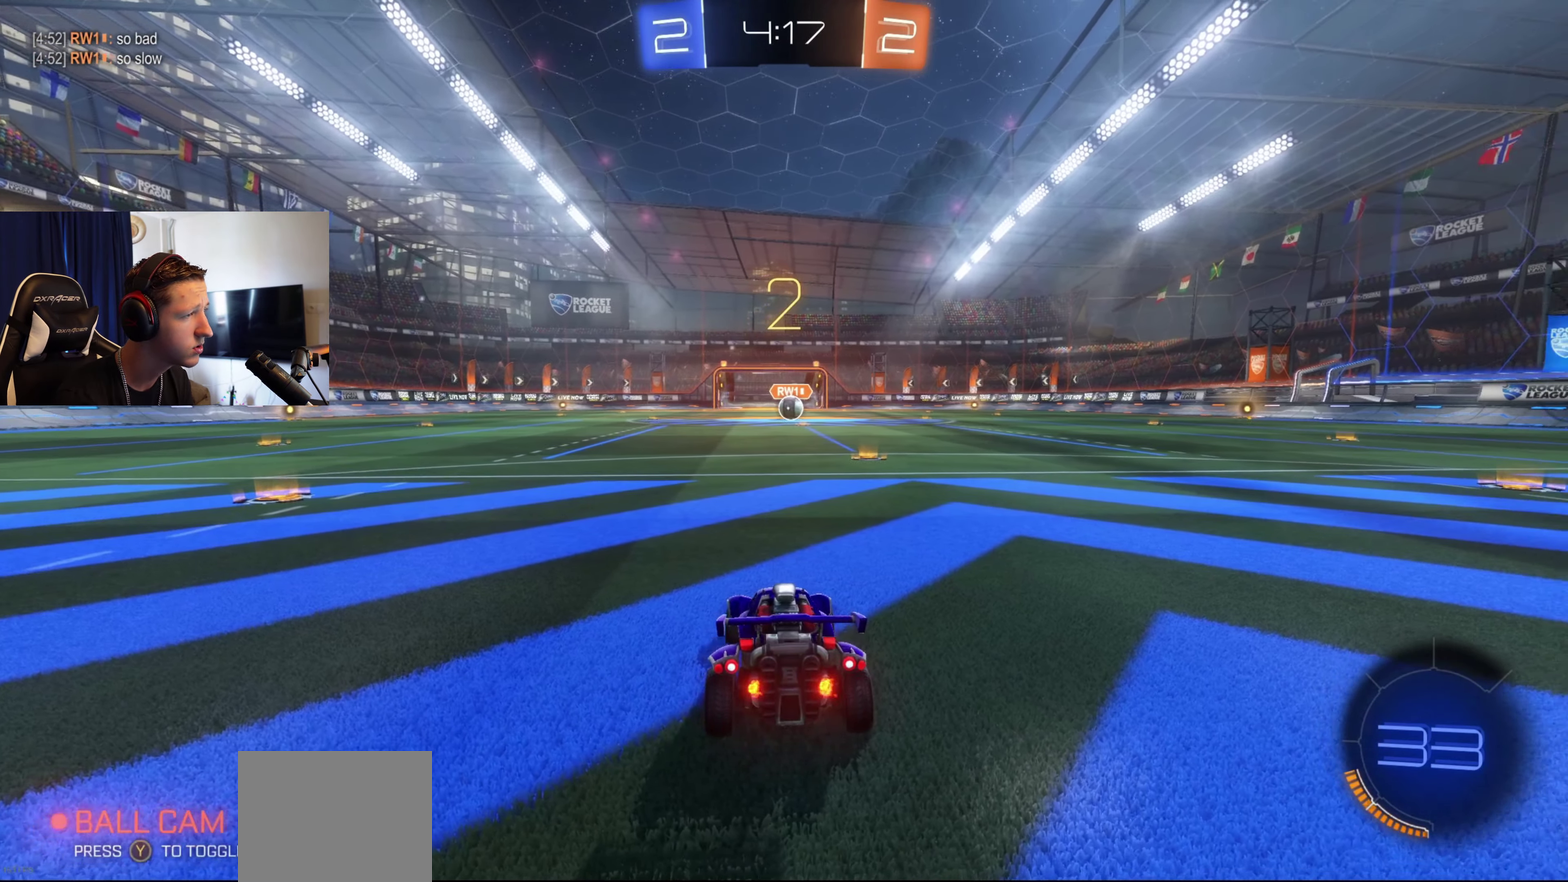
{"buttons": ["B", "R2"], "left_stick": "center", "right_stick": "center", "events": [[34, "Y", "down"], [134, "Y", "up"], [234, "Y", "down"], [301, "Y", "up"], [501, "B", "down"]]}
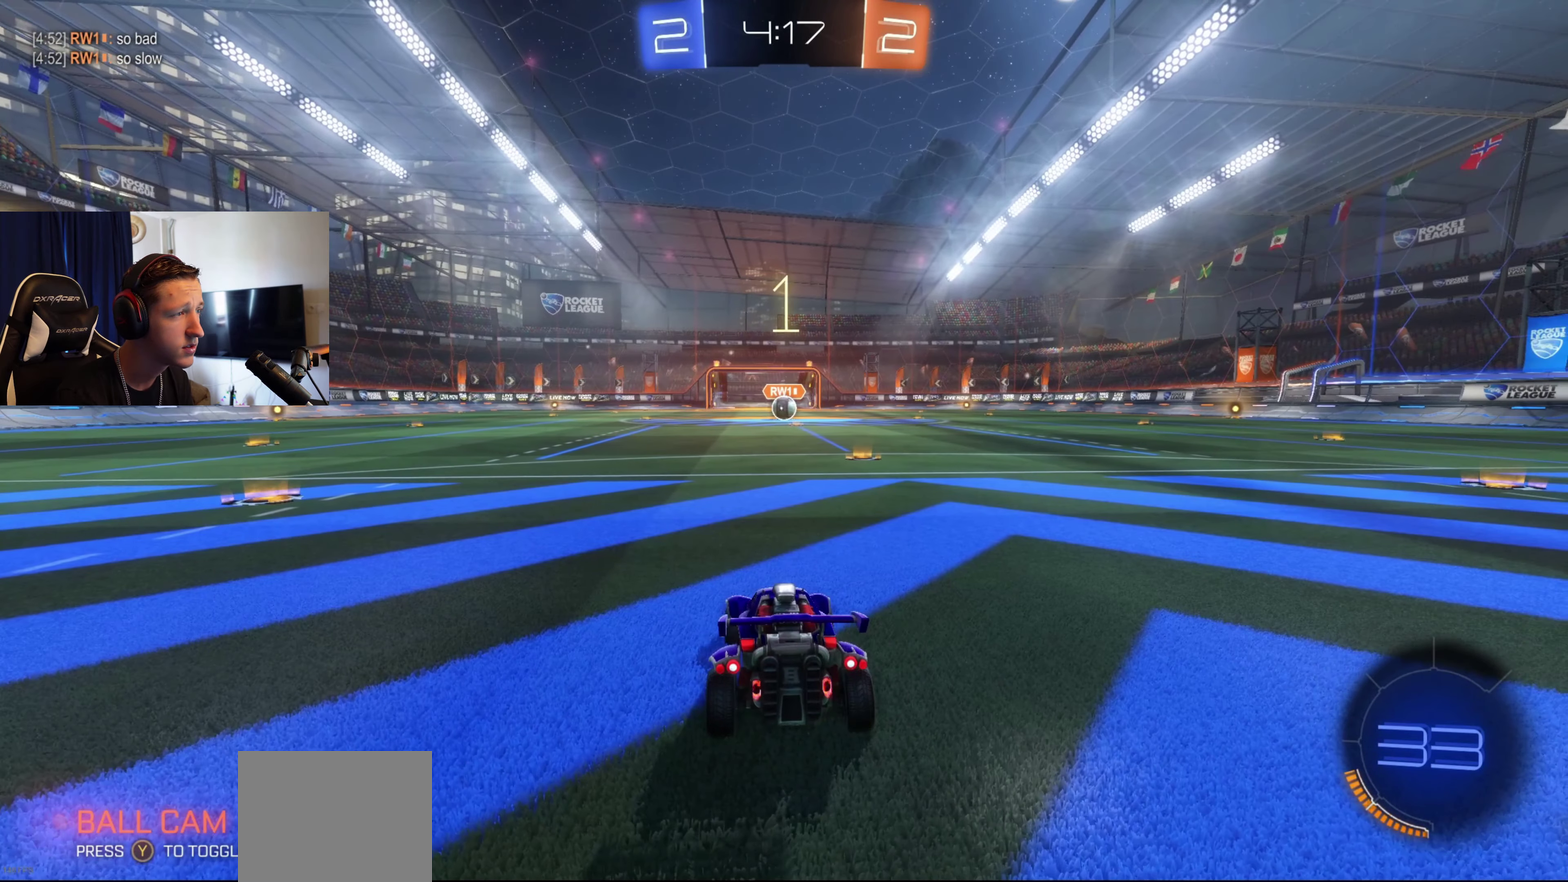
{"buttons": ["B", "R2"], "left_stick": "center", "right_stick": "center", "events": []}
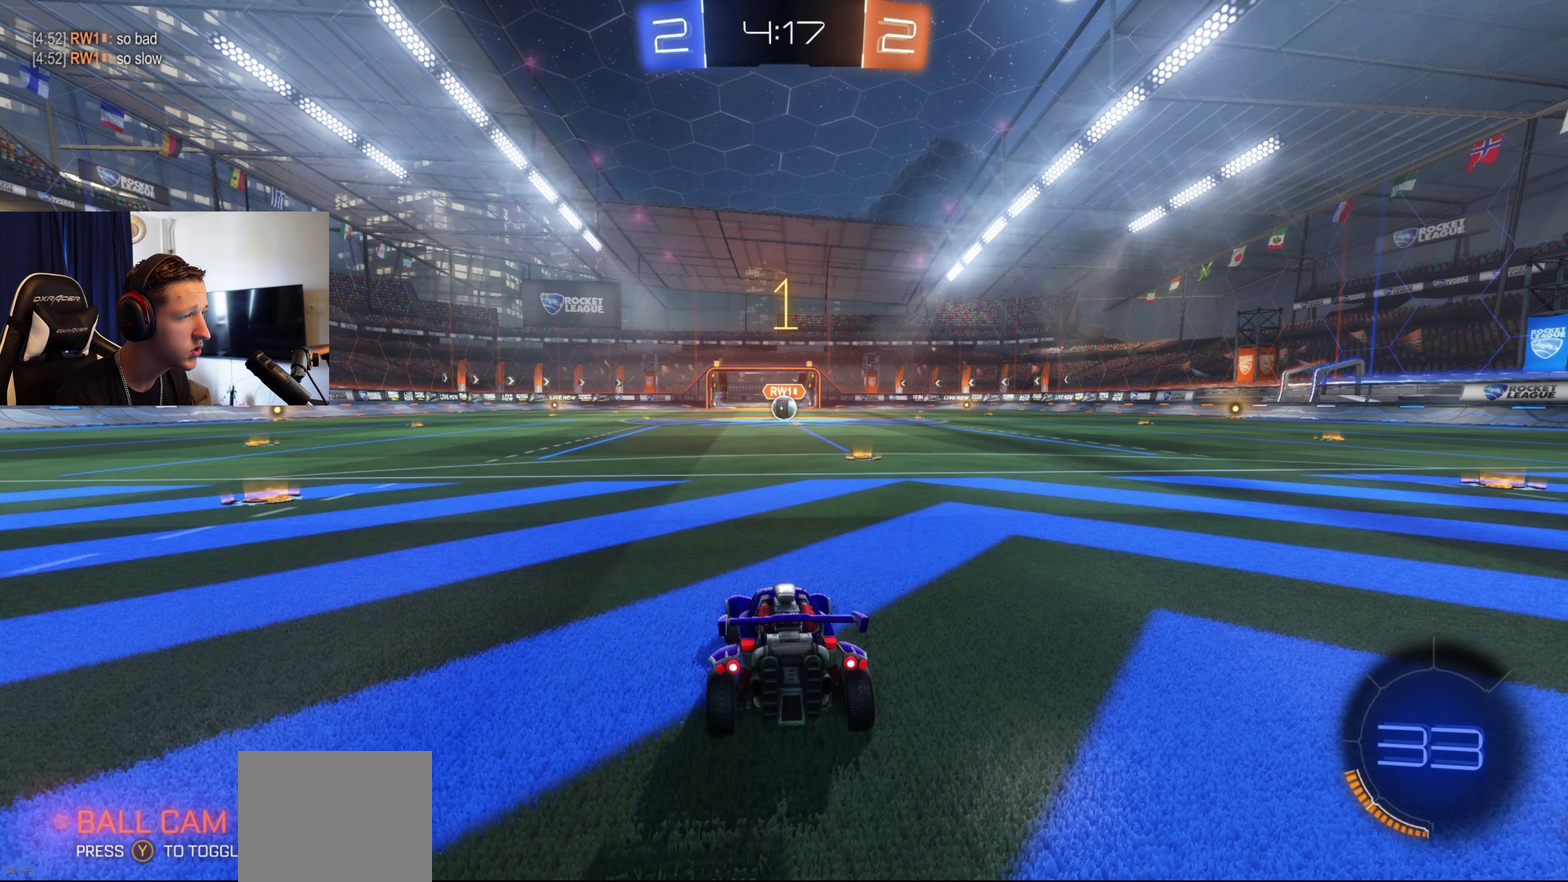
{"buttons": ["B", "R2"], "left_stick": "center", "right_stick": "center", "events": [[234, "left_stick", "right"], [434, "left_stick", "center"]]}